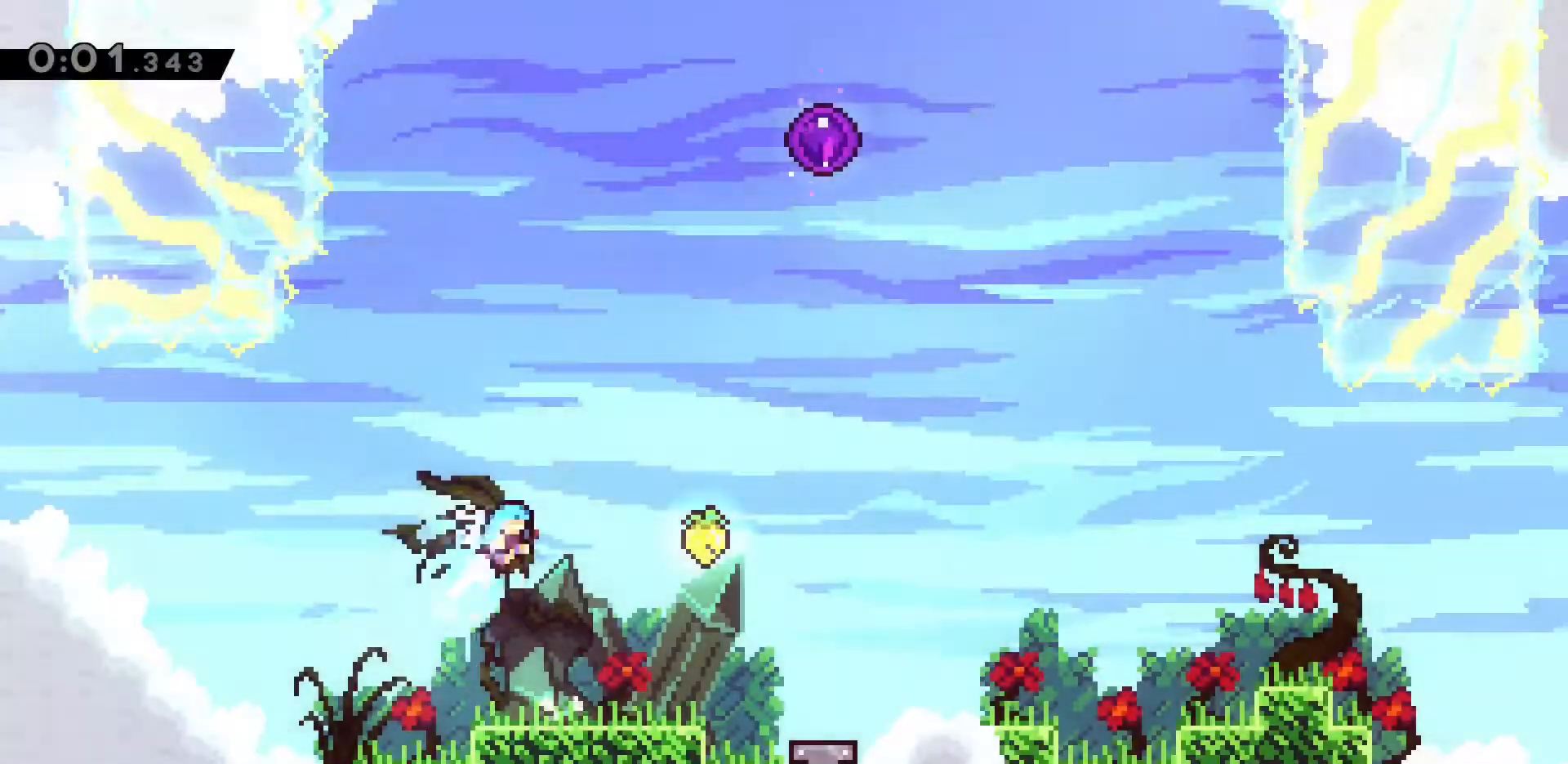
Gameplay with keyboard; each line is a JSON object with the keys held at the frame after it. "events" lists presses ("down") and releases ("up") of "a", "d", "dash", "demo", "grab", "jump", "jump2", "s" and "w" between this image and that frame as [ms after this image, input, new state], when the widget could be followed in between. No other keys are recorded. Mouse input is not recorded. Key names are as the overlay labels them; some are game actions (e.g. jump) rather than physical keys.
{"keys": ["d"], "events": [[50, "jump2", "up"], [150, "w", "up"], [200, "dash", "up"], [233, "d", "up"], [383, "d", "down"]]}
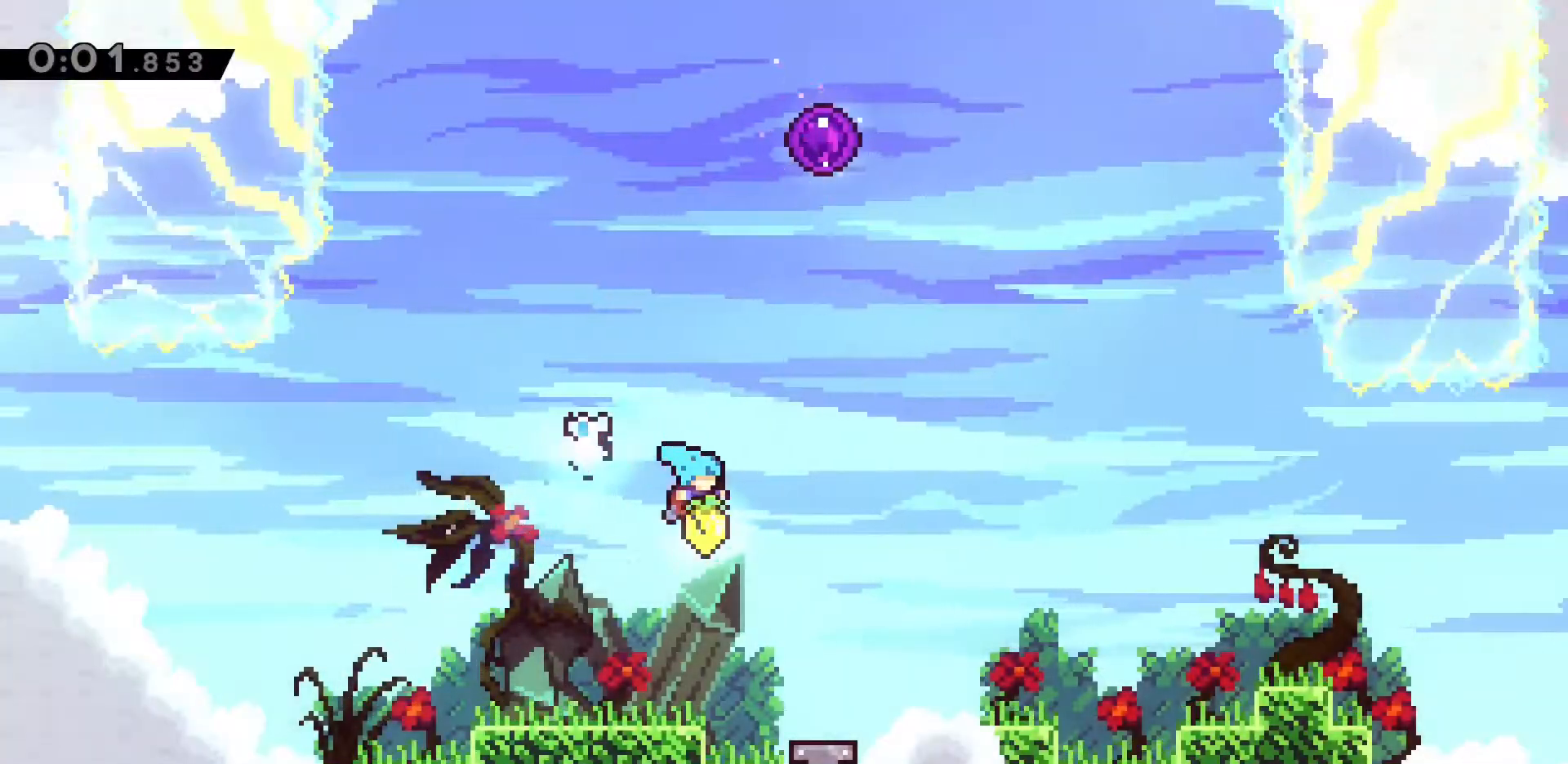
{"keys": [], "events": [[217, "s", "down"], [300, "dash", "down"], [350, "d", "up"], [383, "dash", "up"], [383, "s", "up"]]}
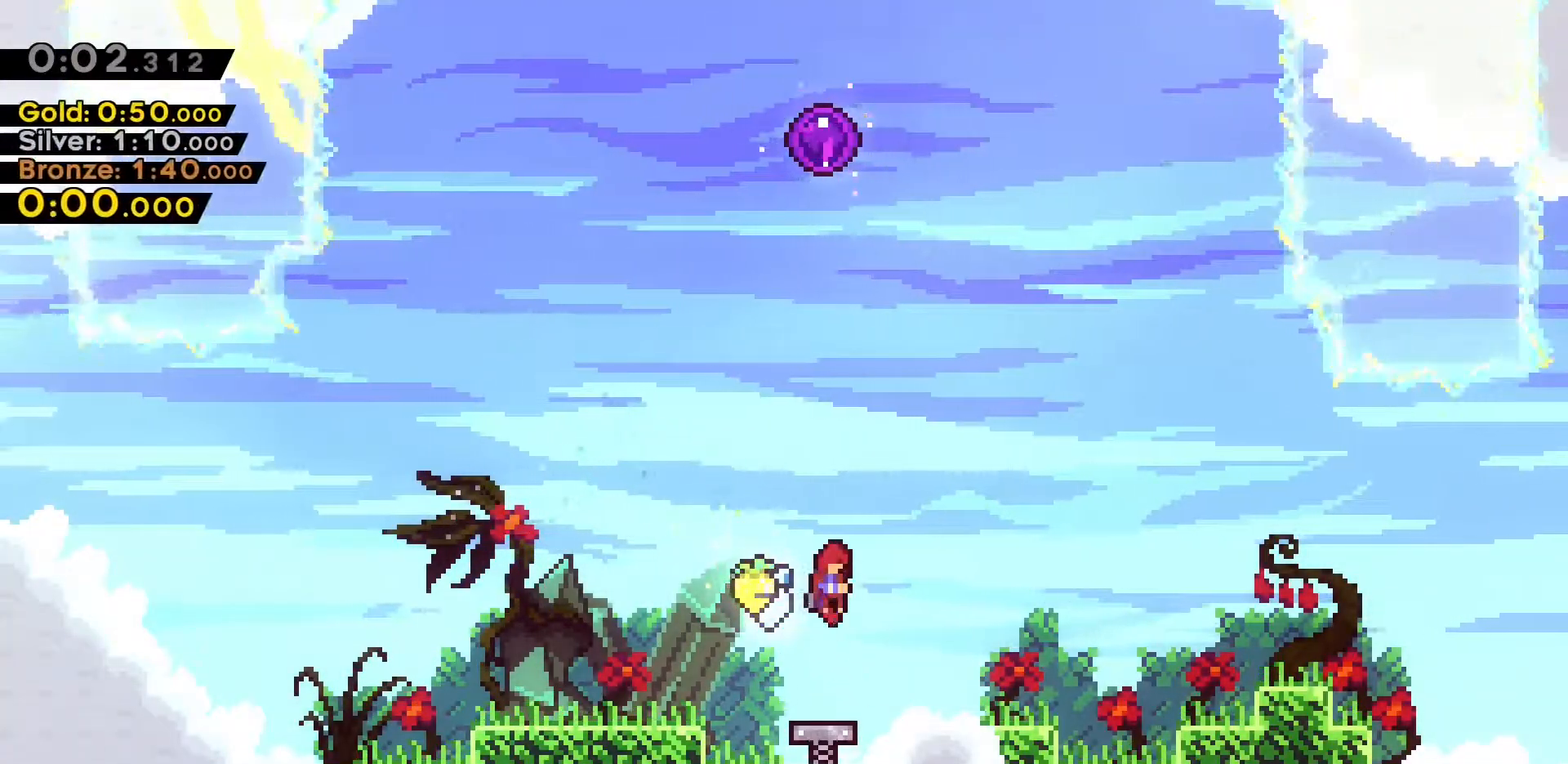
{"keys": ["w"], "events": [[83, "w", "down"], [217, "dash", "down"], [367, "dash", "up"]]}
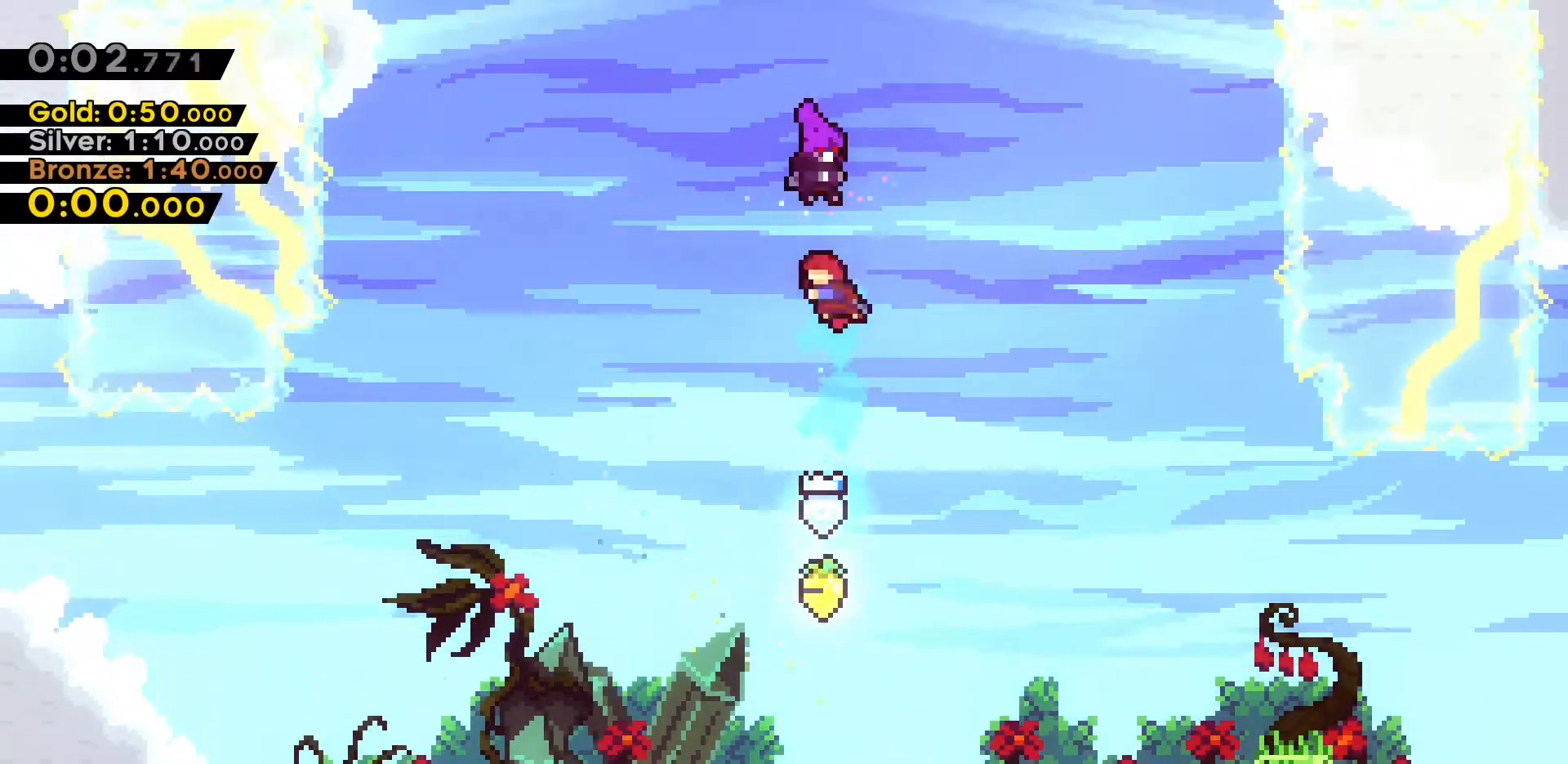
{"keys": ["w"], "events": []}
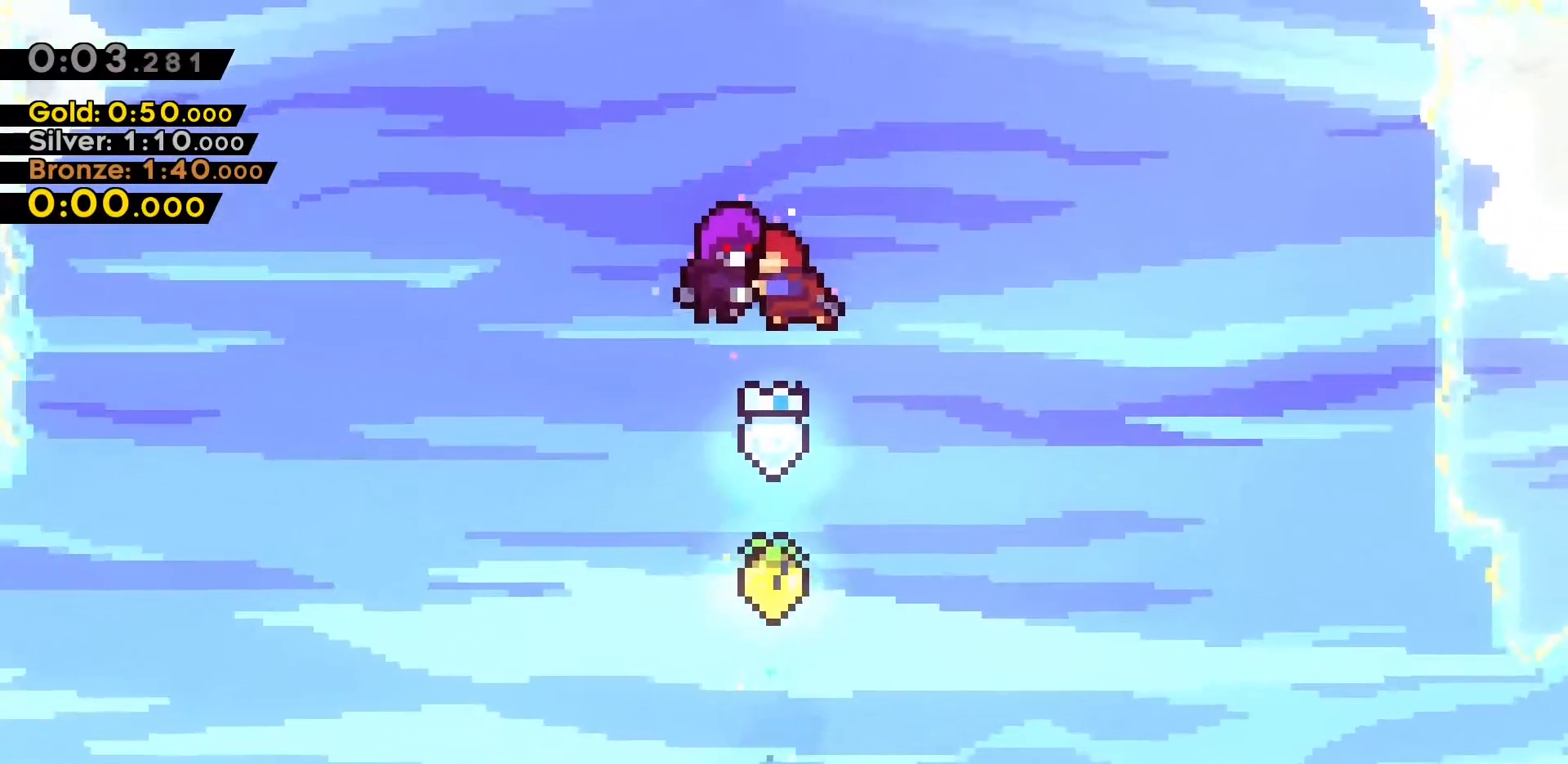
{"keys": ["w"], "events": []}
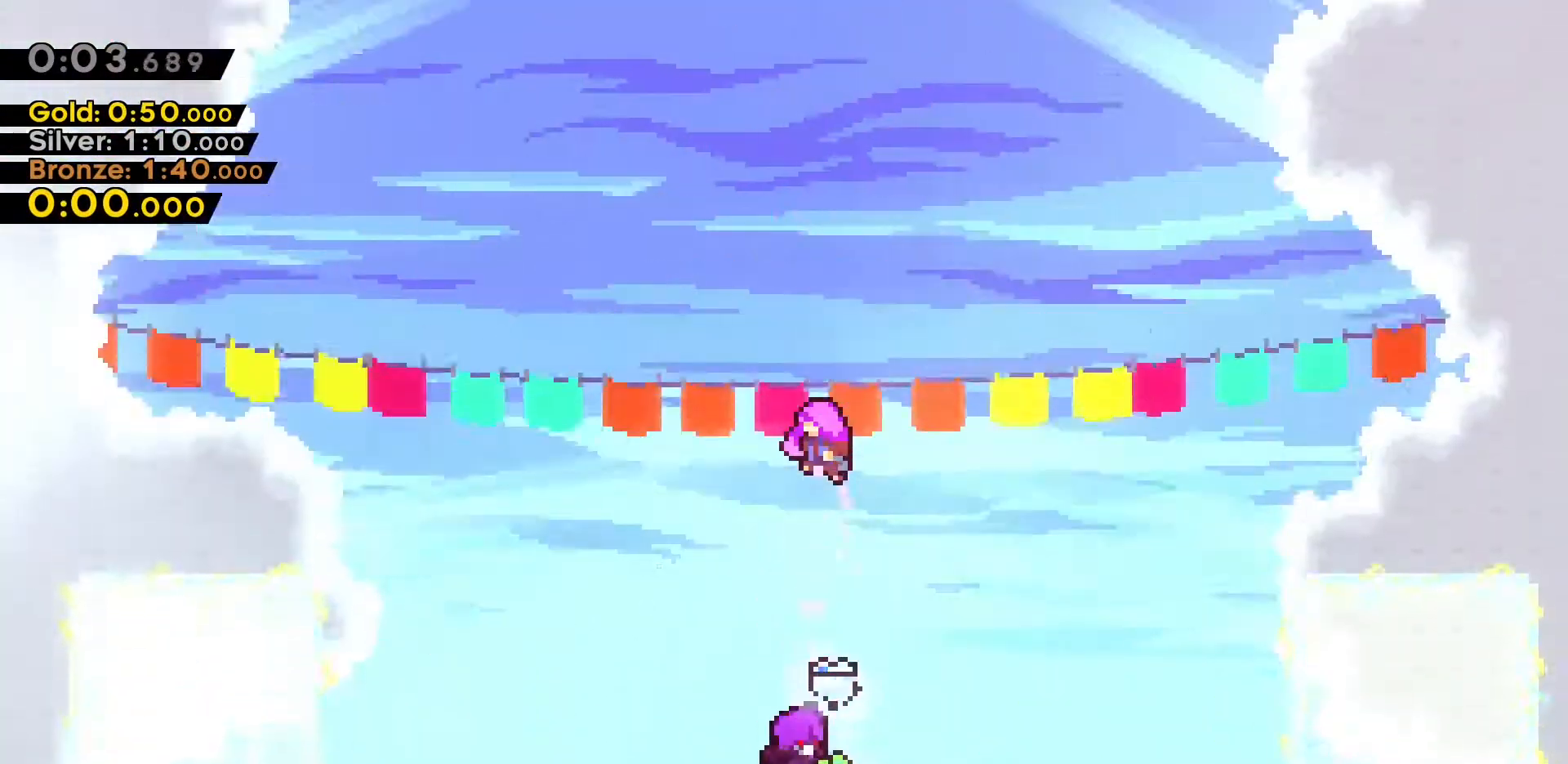
{"keys": ["w"], "events": []}
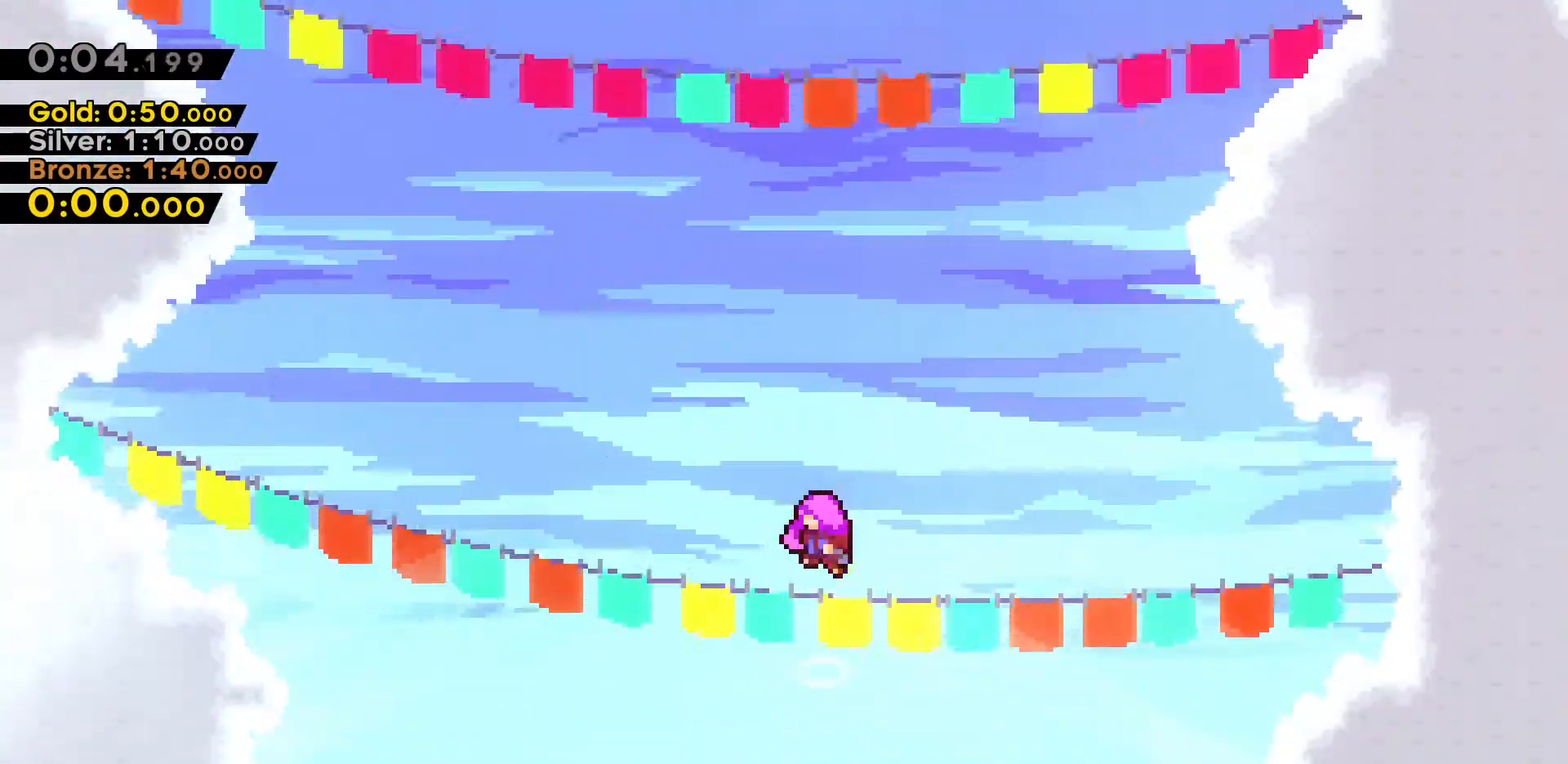
{"keys": ["w"], "events": []}
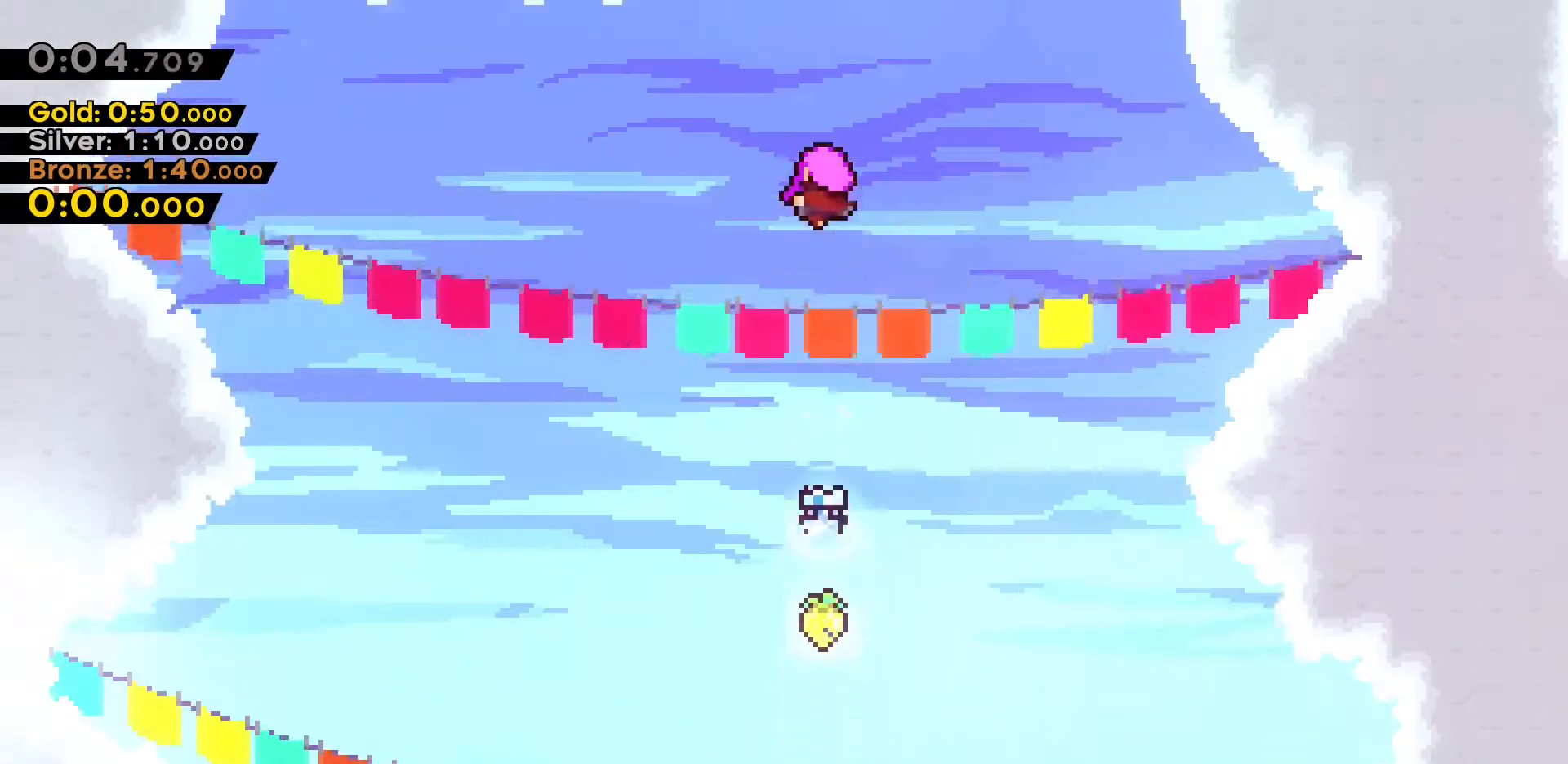
{"keys": ["w"], "events": []}
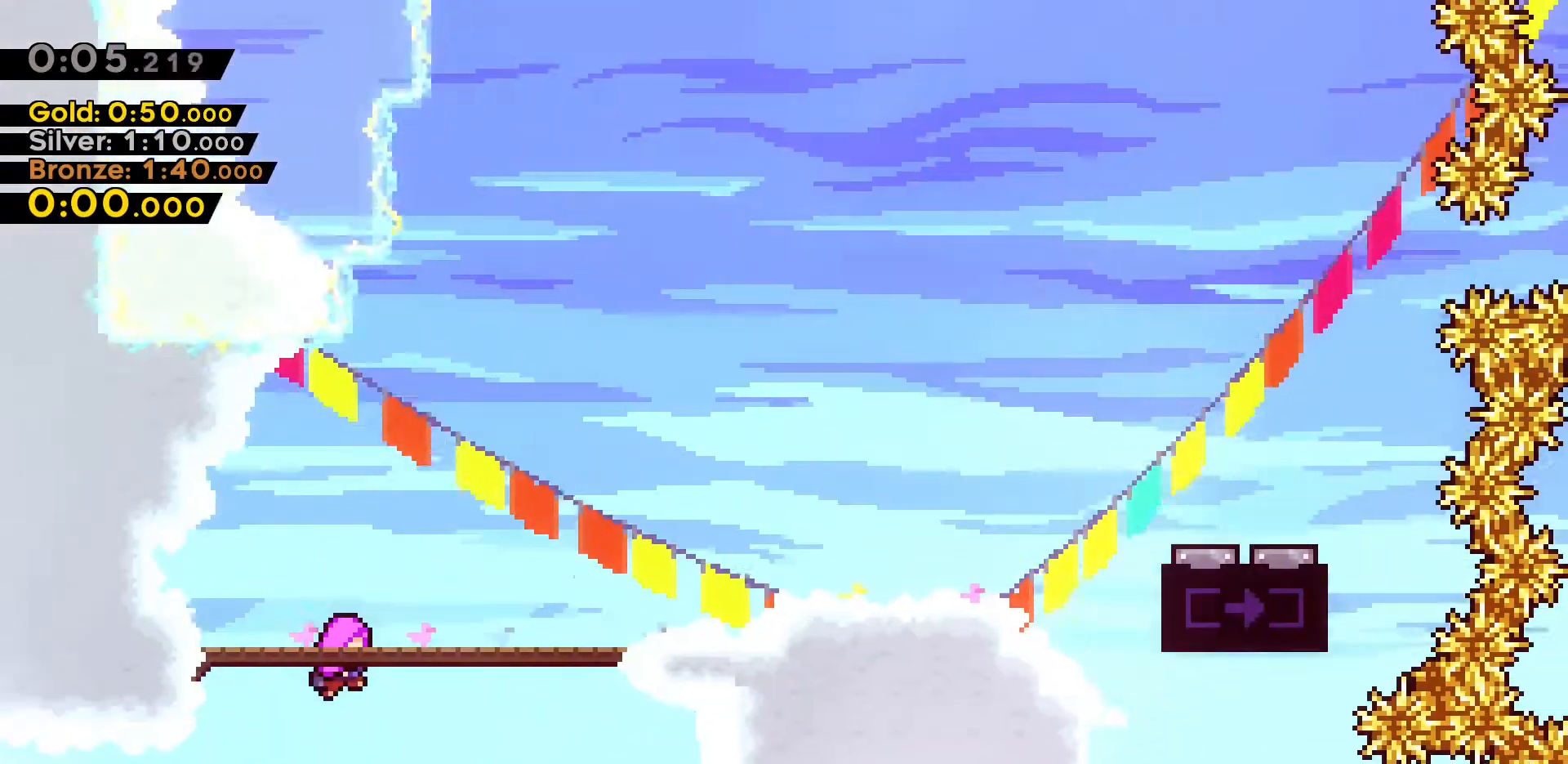
{"keys": [], "events": [[217, "w", "up"]]}
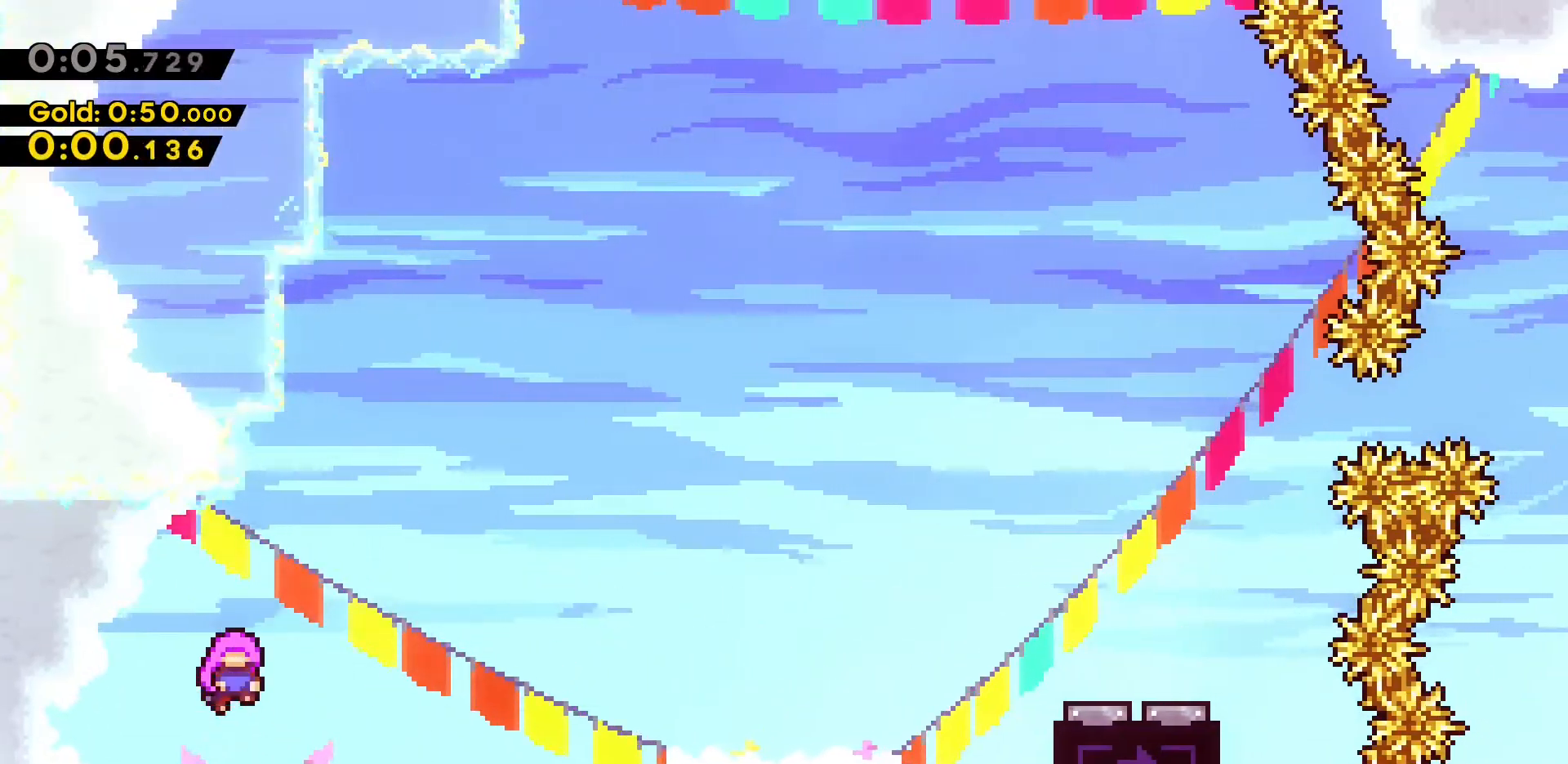
{"keys": [], "events": []}
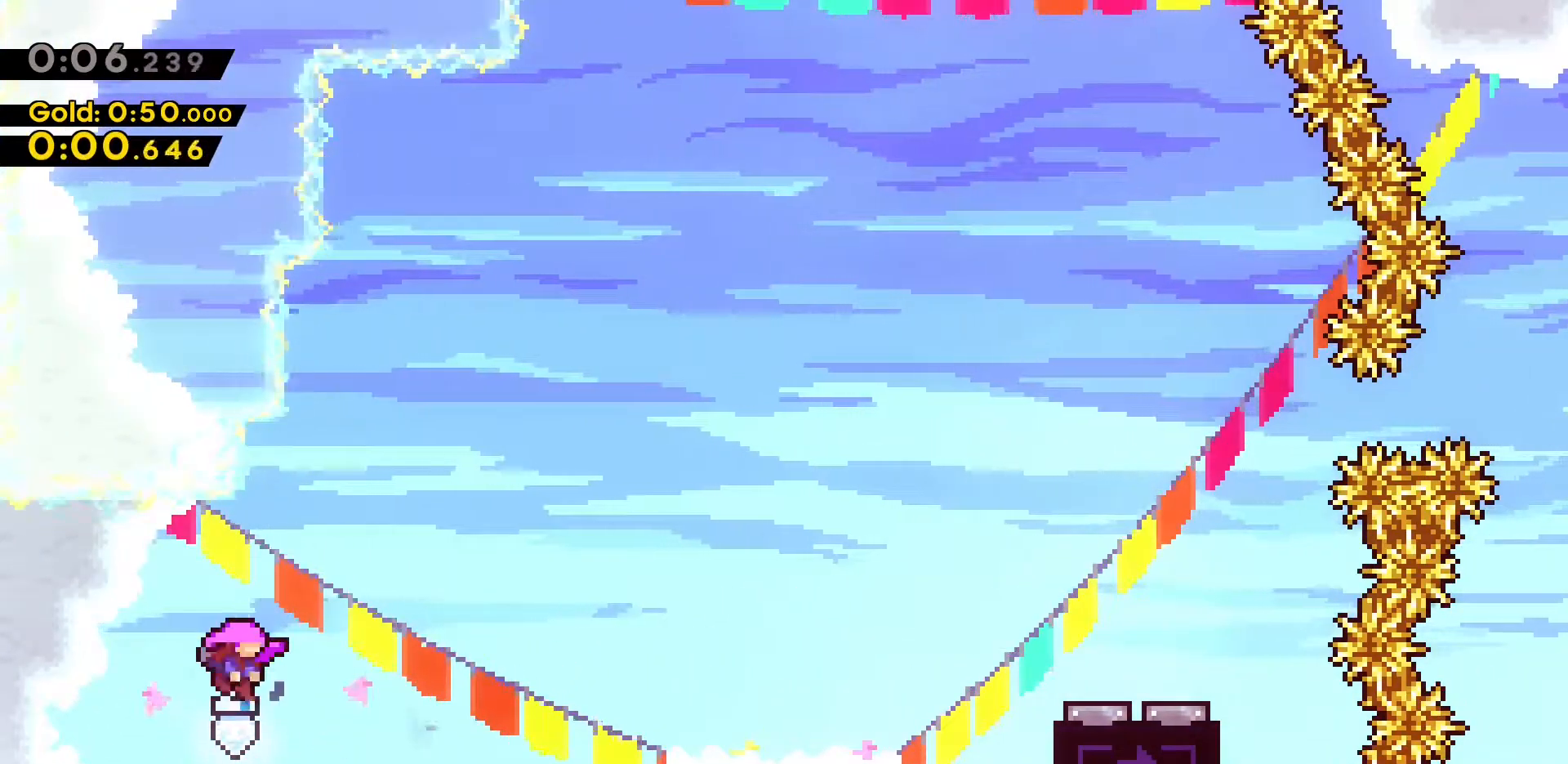
{"keys": [], "events": []}
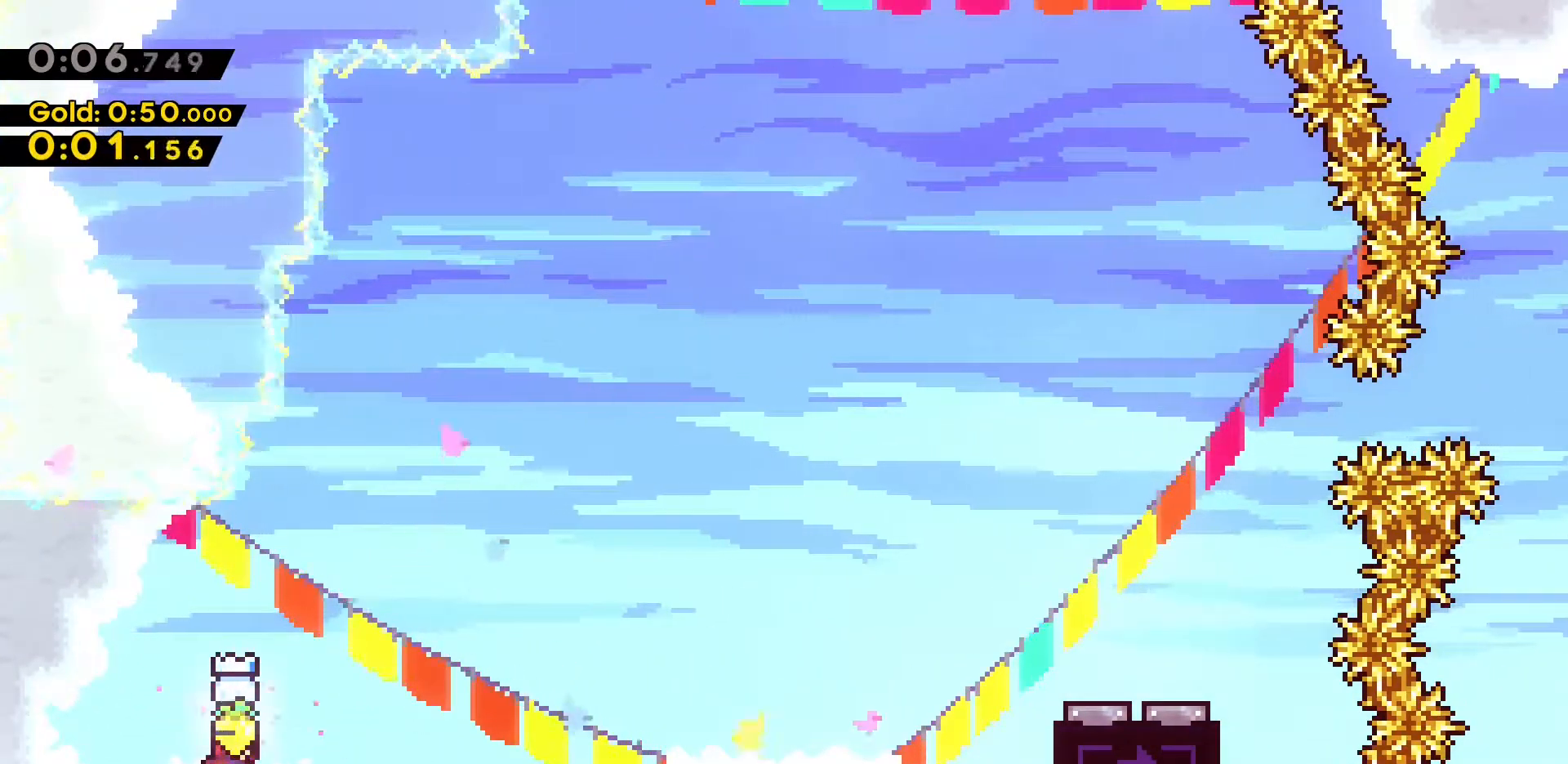
{"keys": ["d", "jump2"], "events": [[117, "d", "down"], [167, "dash", "down"], [317, "jump2", "down"], [417, "dash", "up"]]}
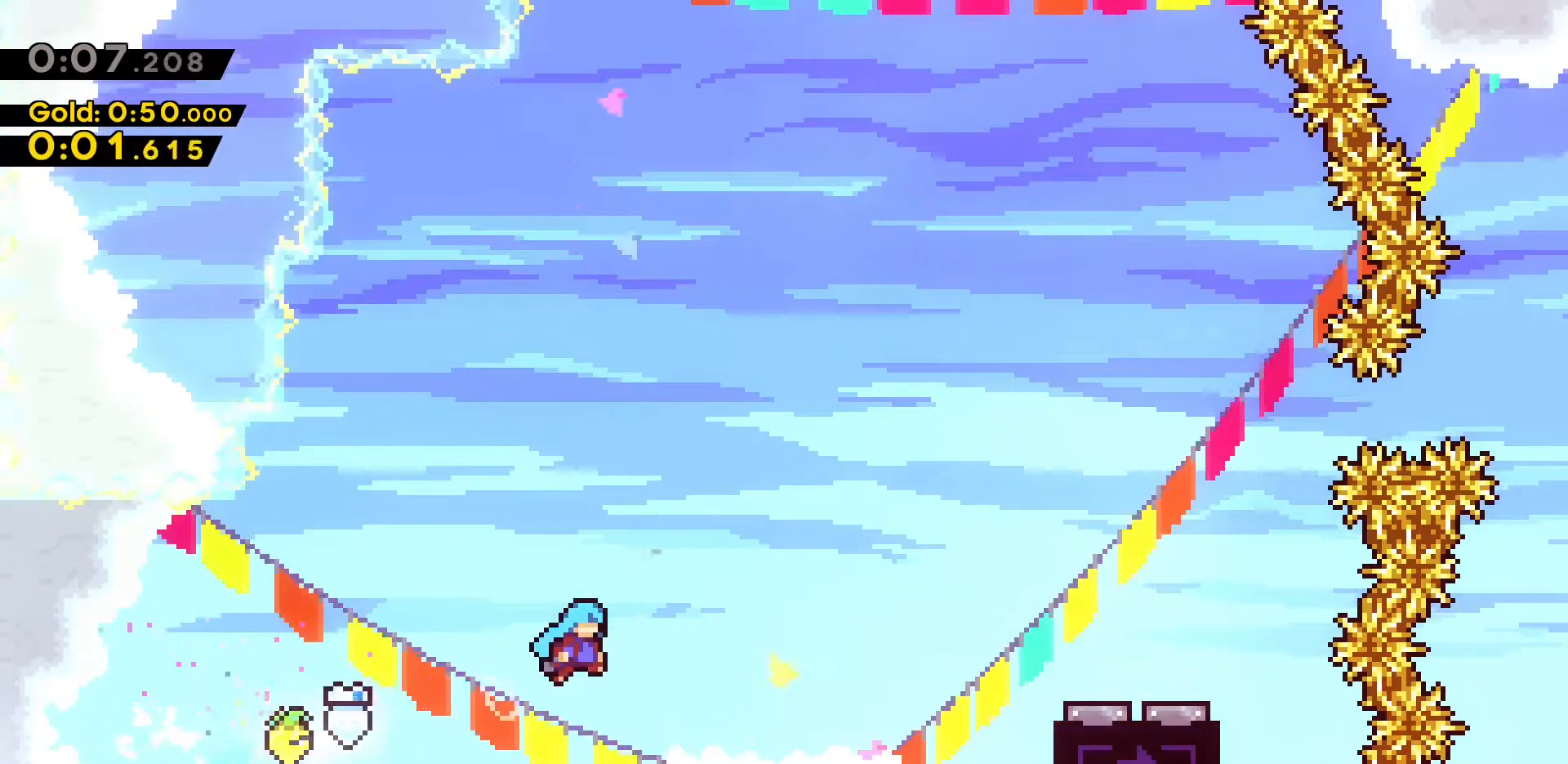
{"keys": ["d", "jump2"], "events": [[50, "jump2", "up"], [367, "jump2", "down"]]}
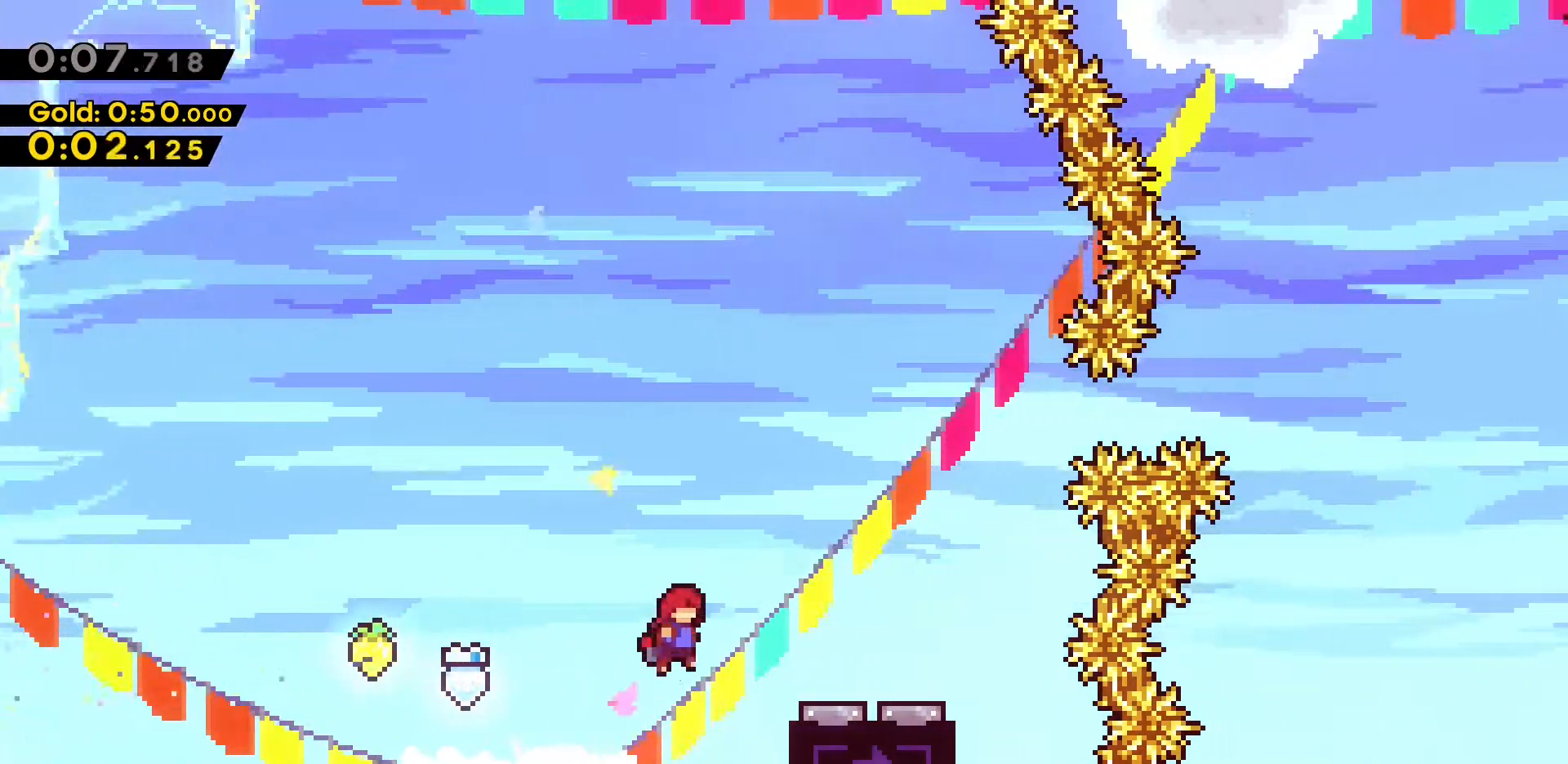
{"keys": [], "events": [[250, "jump2", "up"], [433, "d", "up"]]}
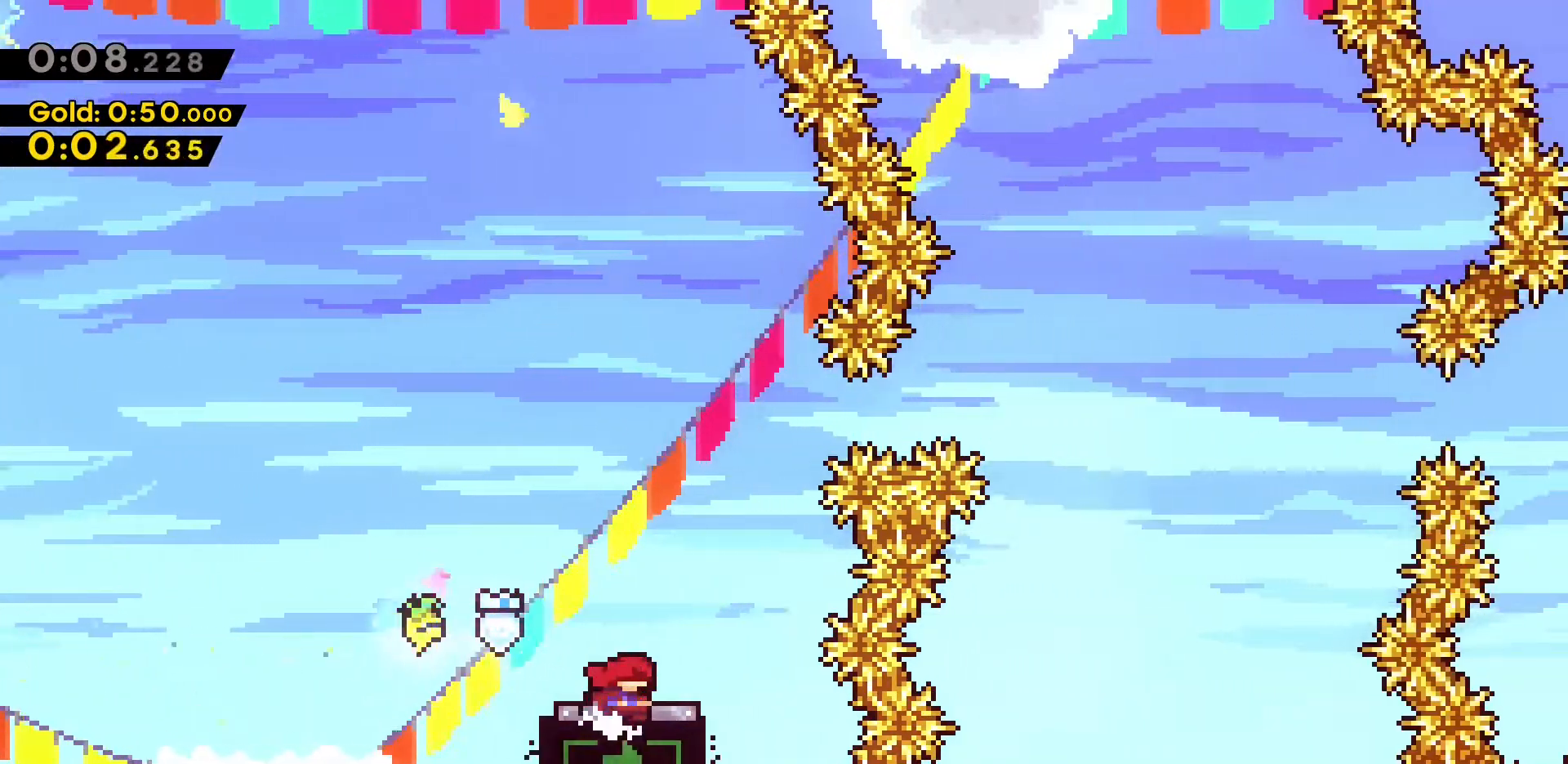
{"keys": [], "events": []}
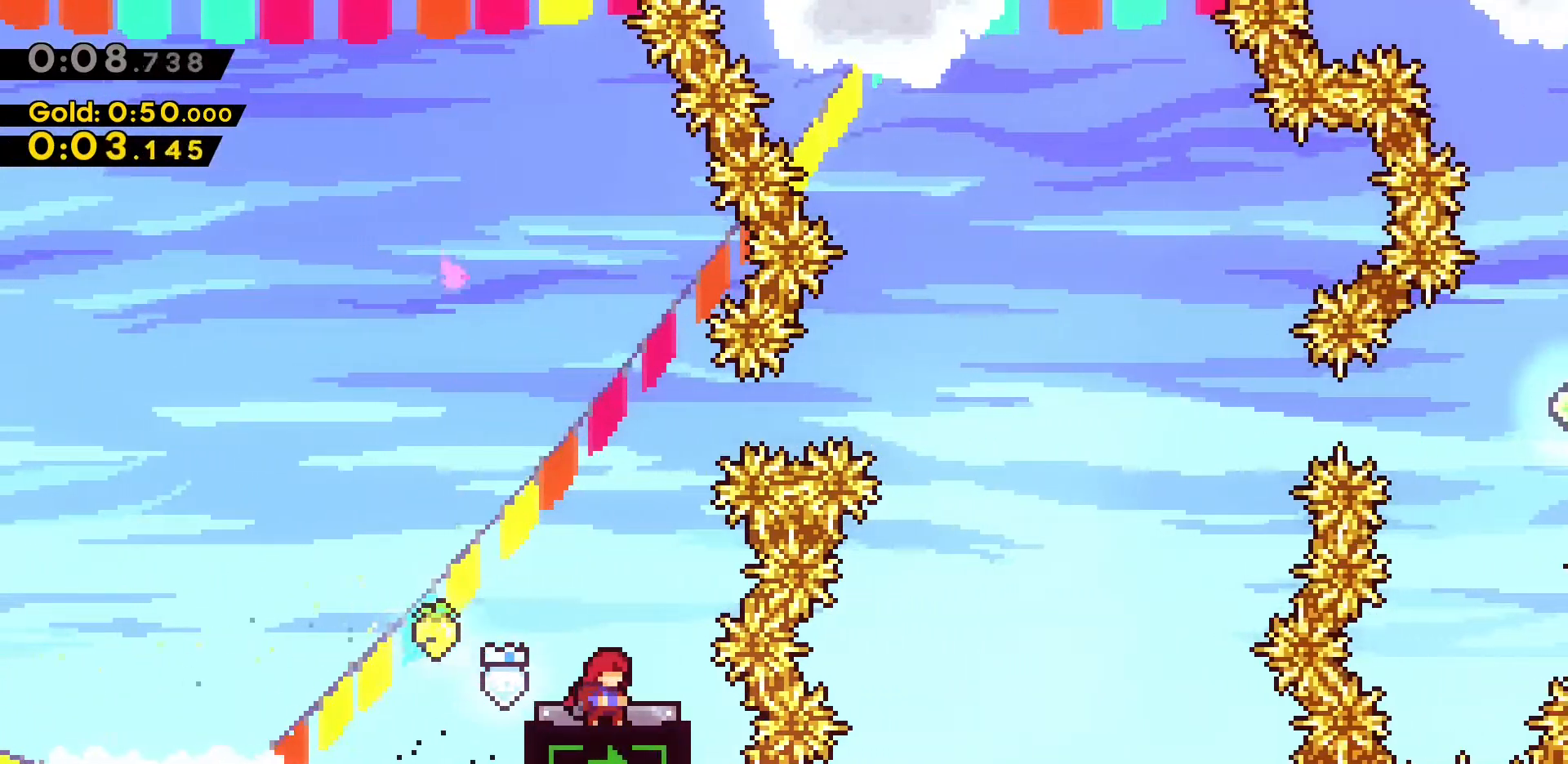
{"keys": [], "events": [[50, "s", "down"], [83, "dash", "down"], [283, "s", "up"], [317, "dash", "up"]]}
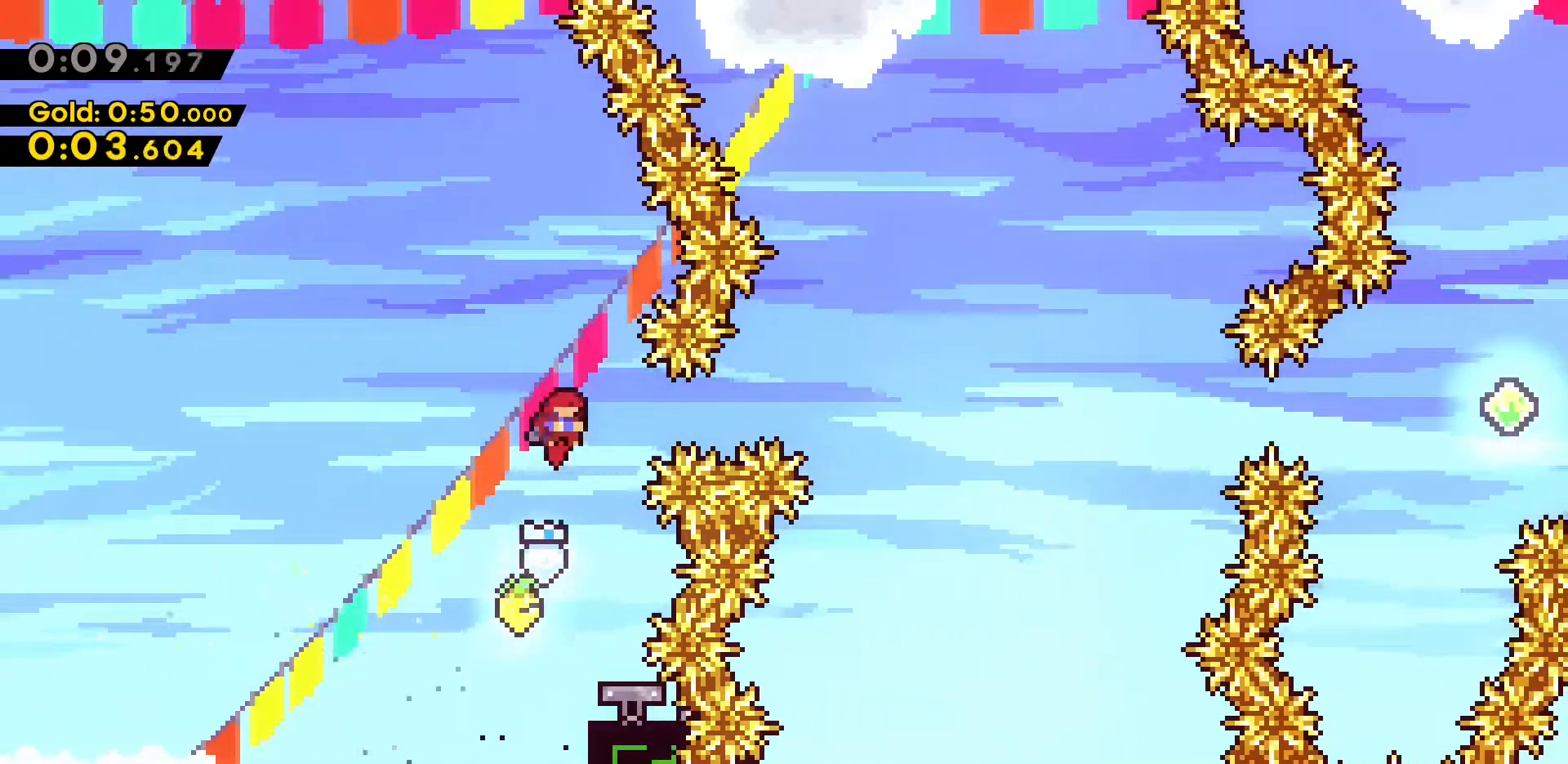
{"keys": [], "events": [[17, "d", "down"], [67, "dash", "down"], [250, "d", "up"], [250, "dash", "up"]]}
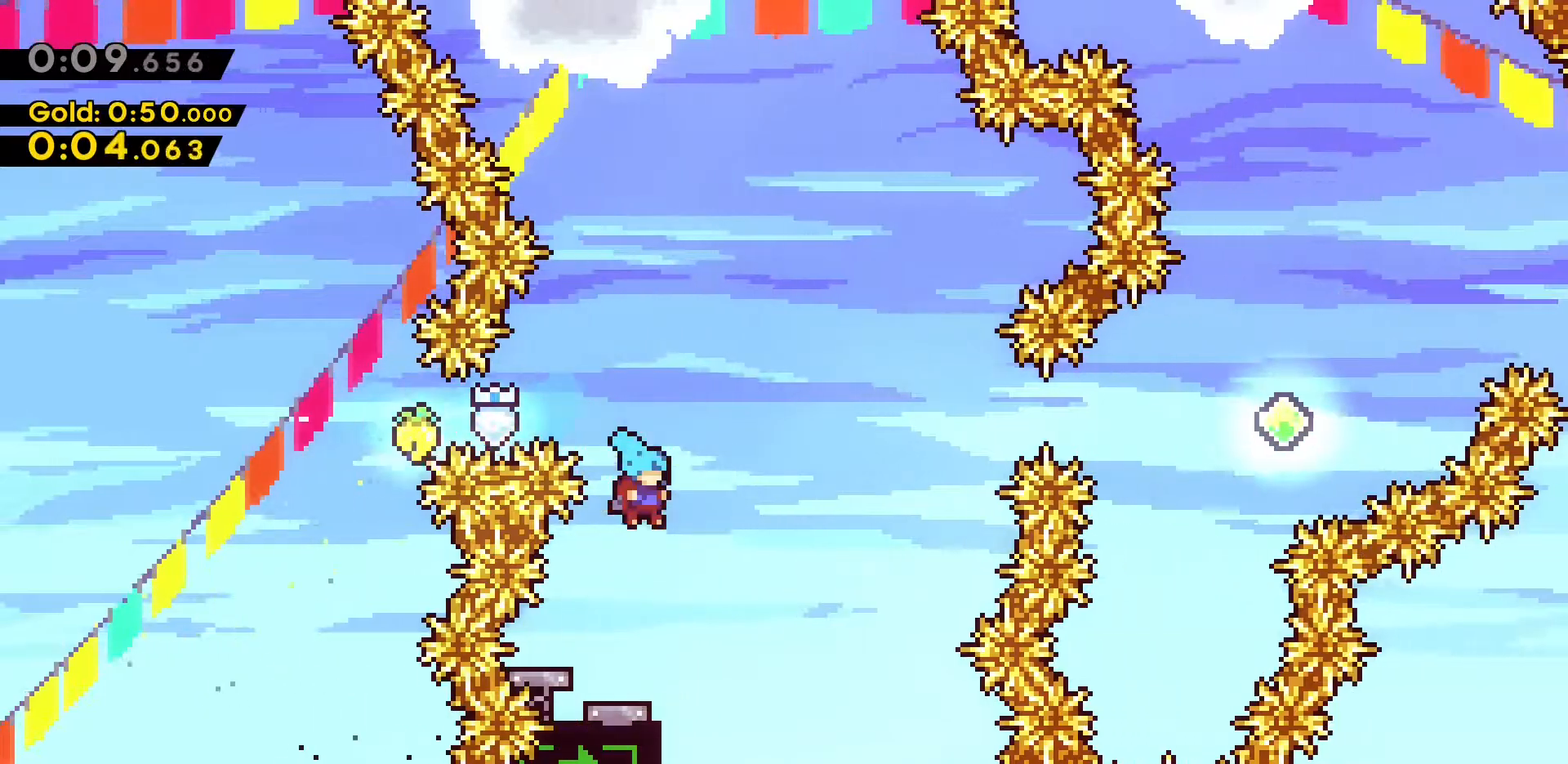
{"keys": [], "events": []}
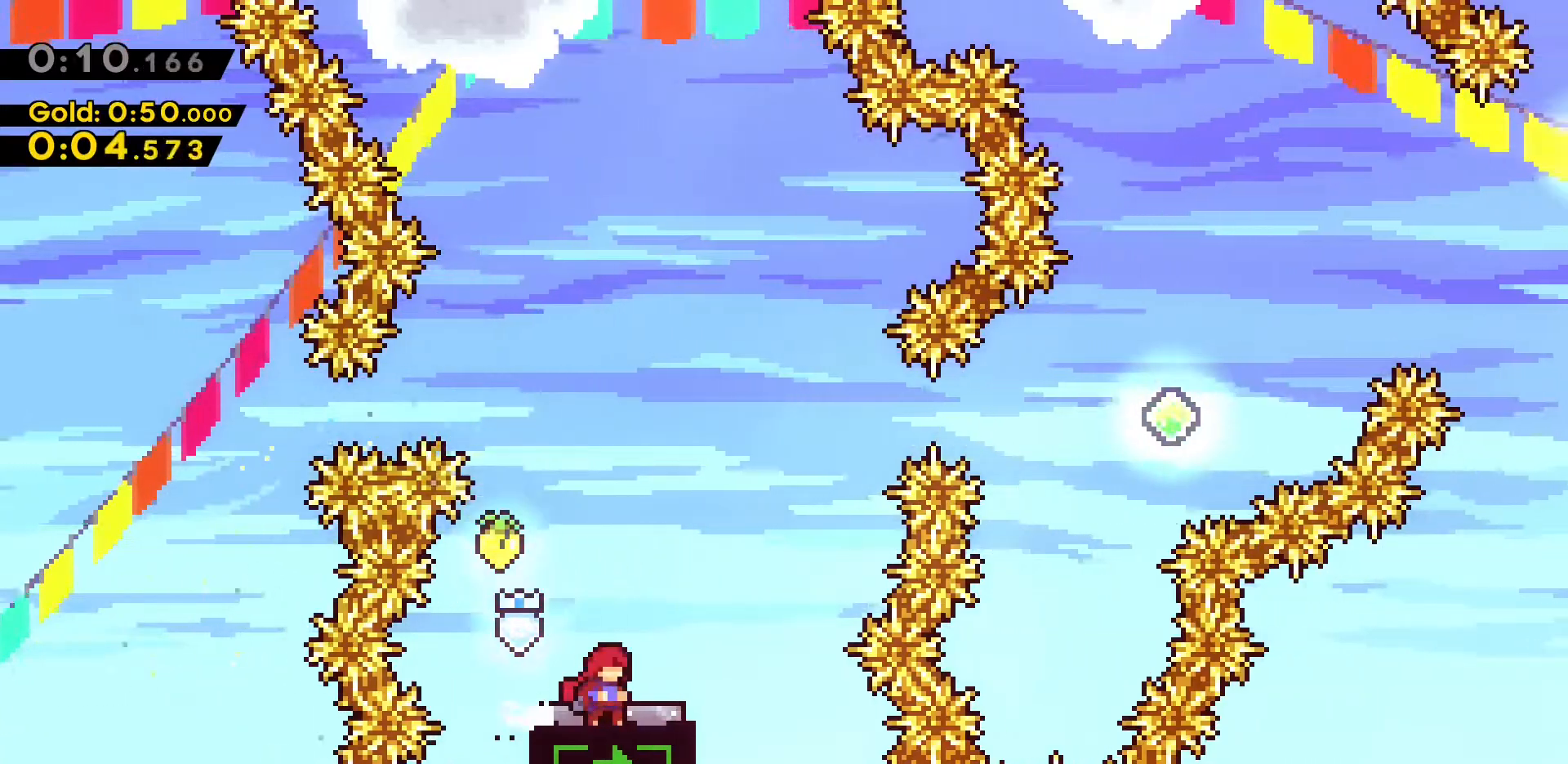
{"keys": ["s"], "events": [[483, "s", "down"]]}
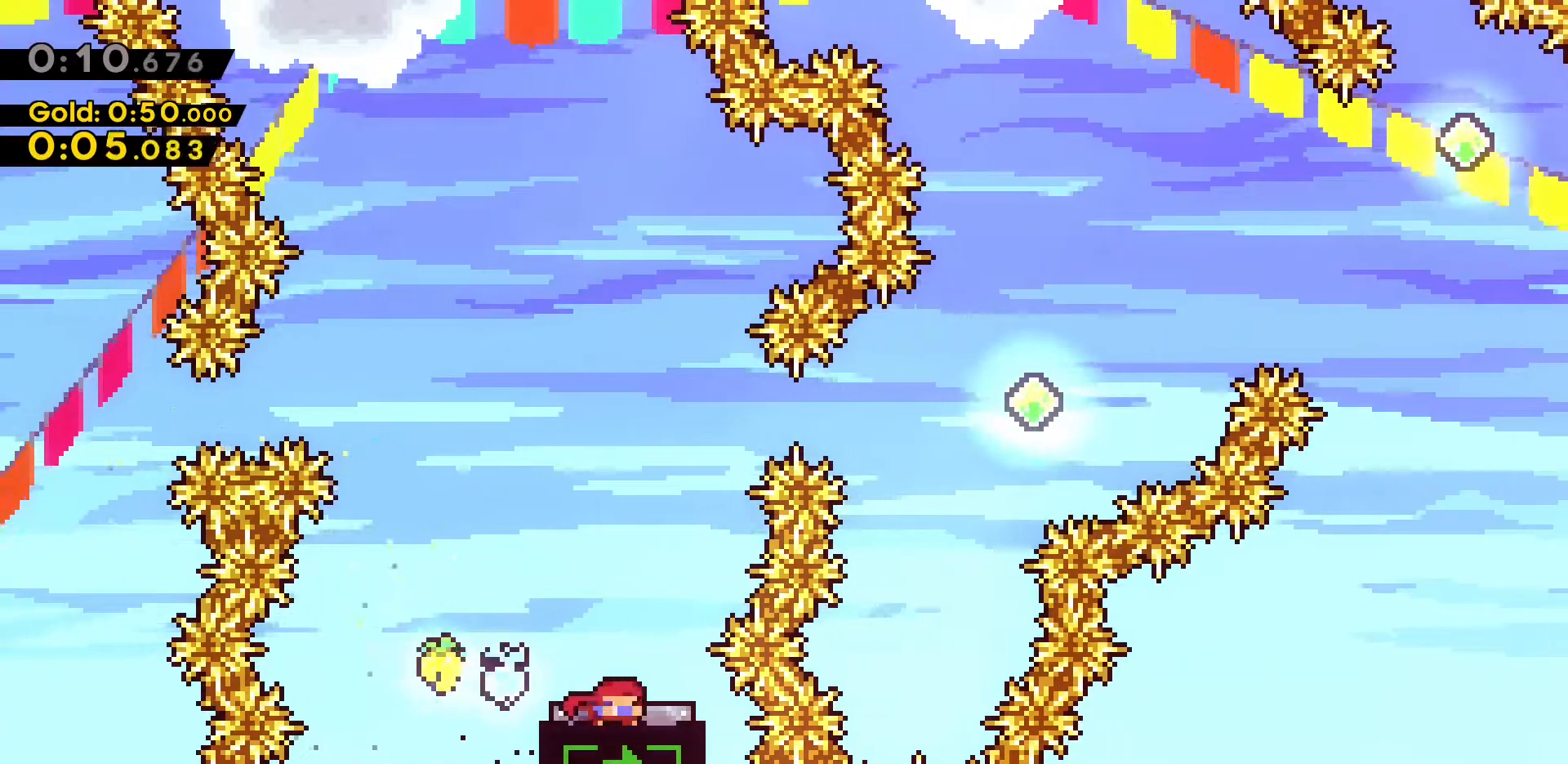
{"keys": ["d", "dash"], "events": [[33, "dash", "down"], [200, "dash", "up"], [200, "s", "up"], [450, "d", "down"], [483, "dash", "down"]]}
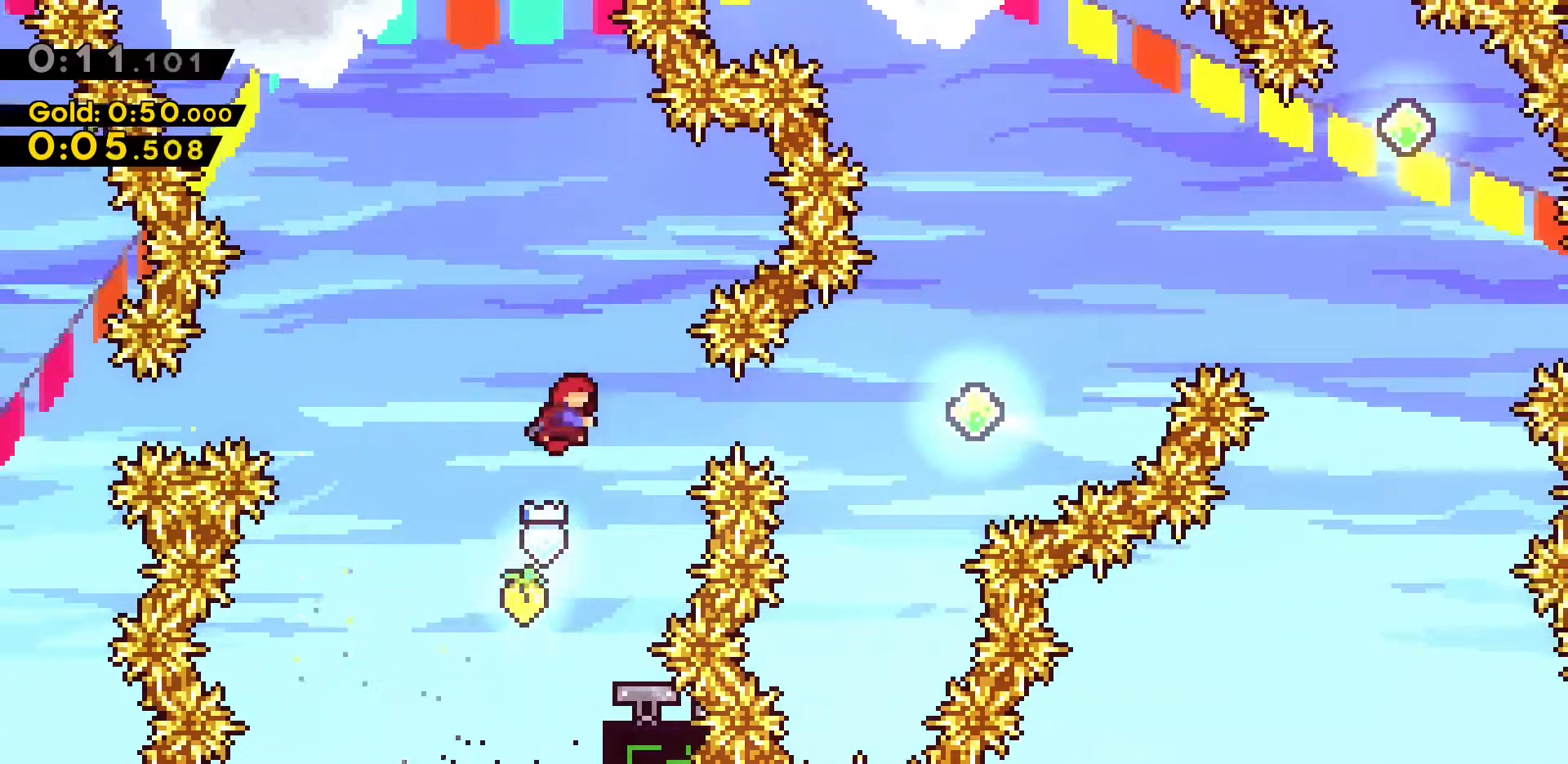
{"keys": [], "events": [[217, "d", "up"], [217, "dash", "up"]]}
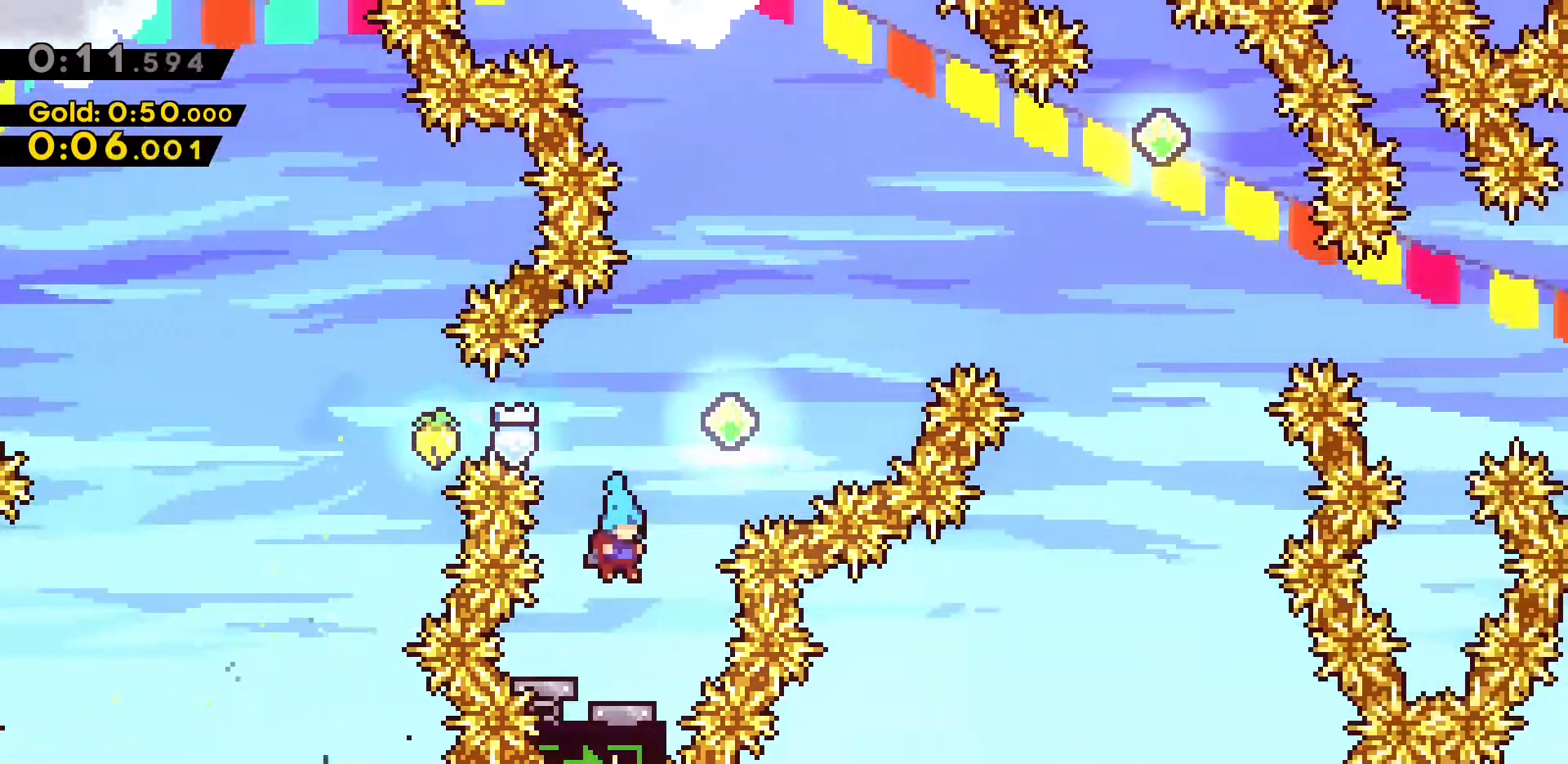
{"keys": ["d"], "events": [[150, "s", "down"], [233, "dash", "down"], [333, "s", "up"], [417, "d", "down"], [417, "dash", "up"]]}
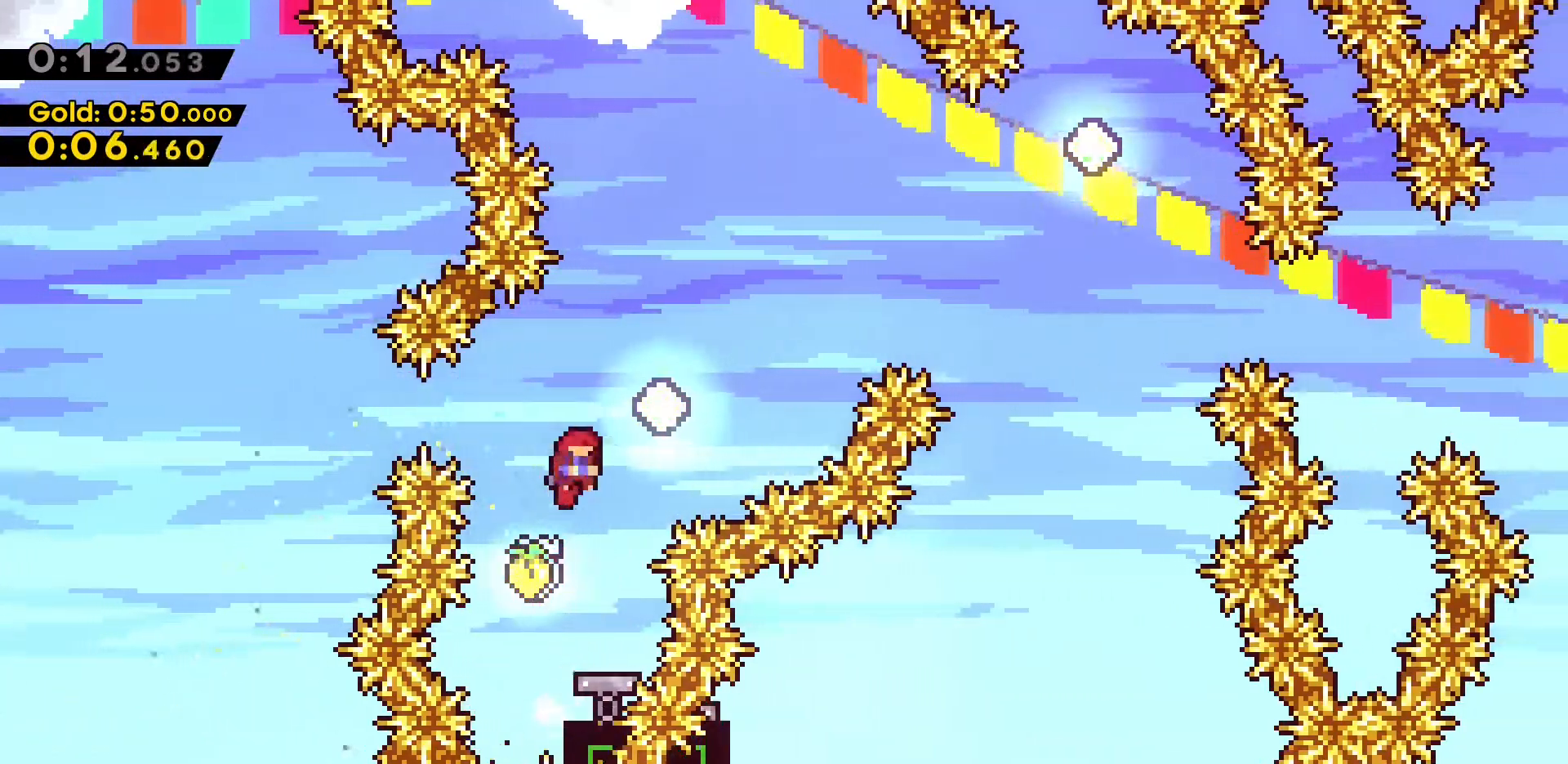
{"keys": ["d", "dash"], "events": [[67, "dash", "down"], [67, "w", "down"], [300, "dash", "up"], [400, "dash", "down"], [400, "w", "up"]]}
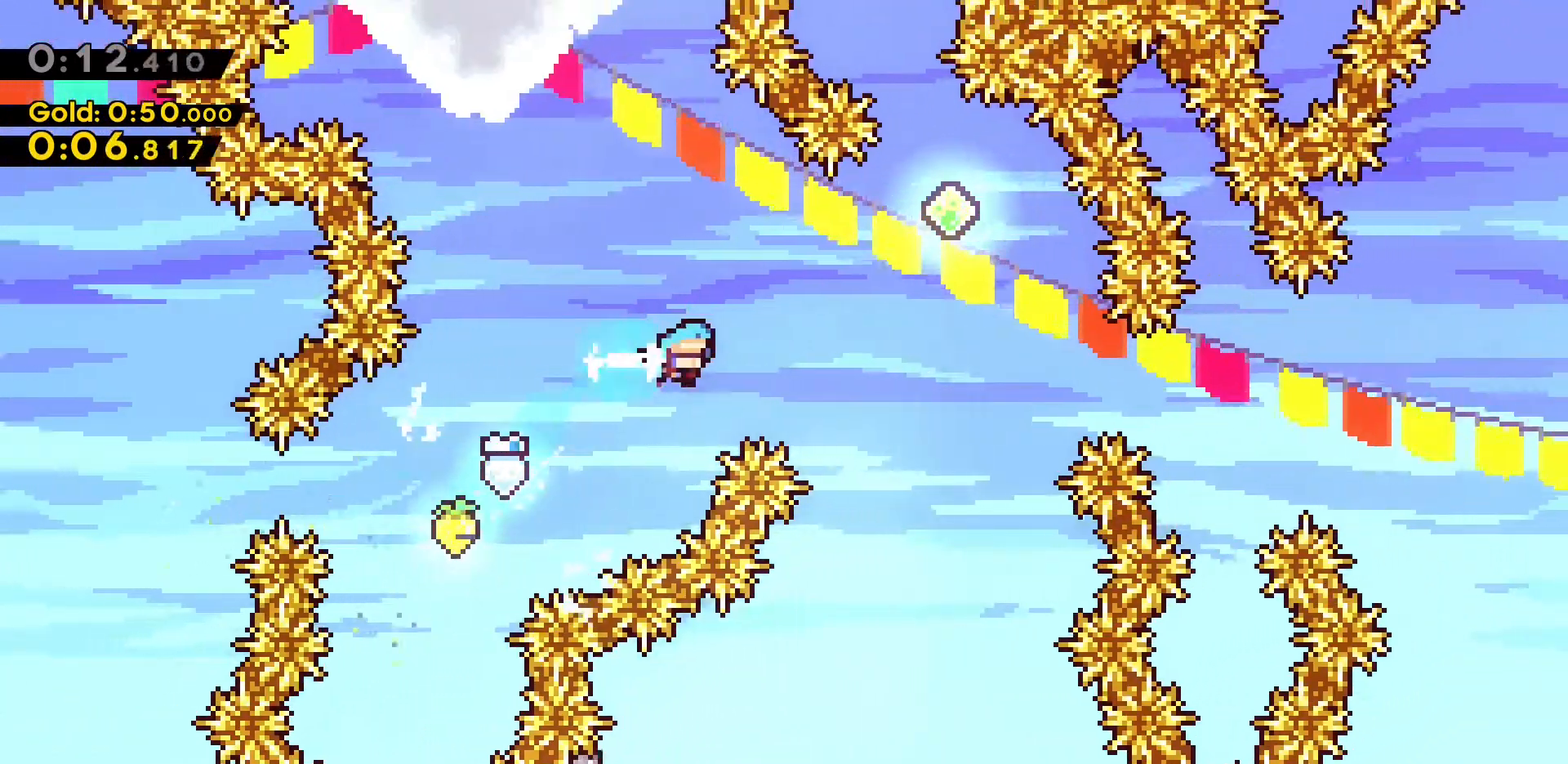
{"keys": ["a"], "events": [[117, "d", "up"], [117, "dash", "up"], [400, "a", "down"]]}
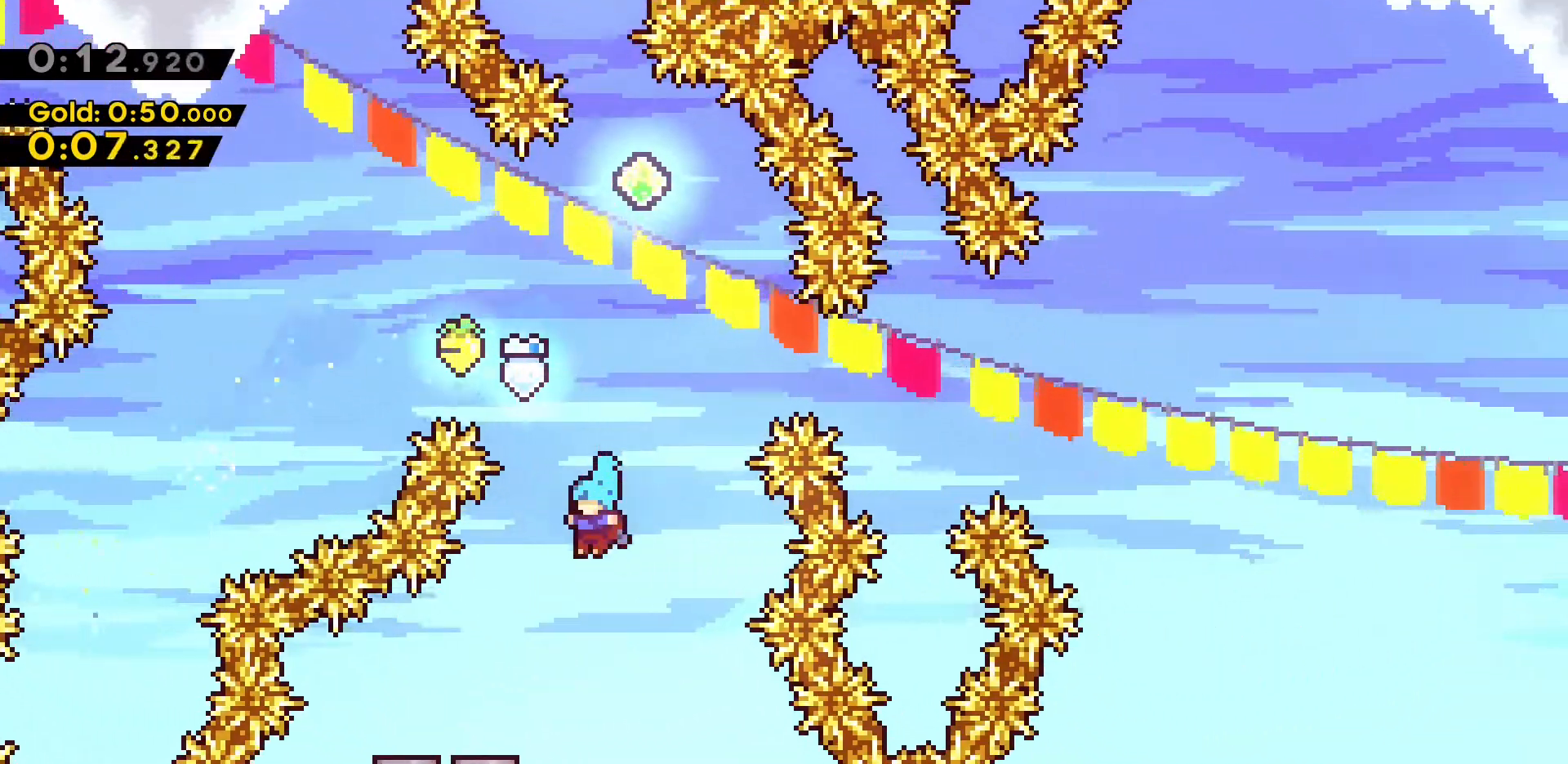
{"keys": ["dash", "s"], "events": [[100, "a", "up"], [283, "s", "down"], [333, "dash", "down"]]}
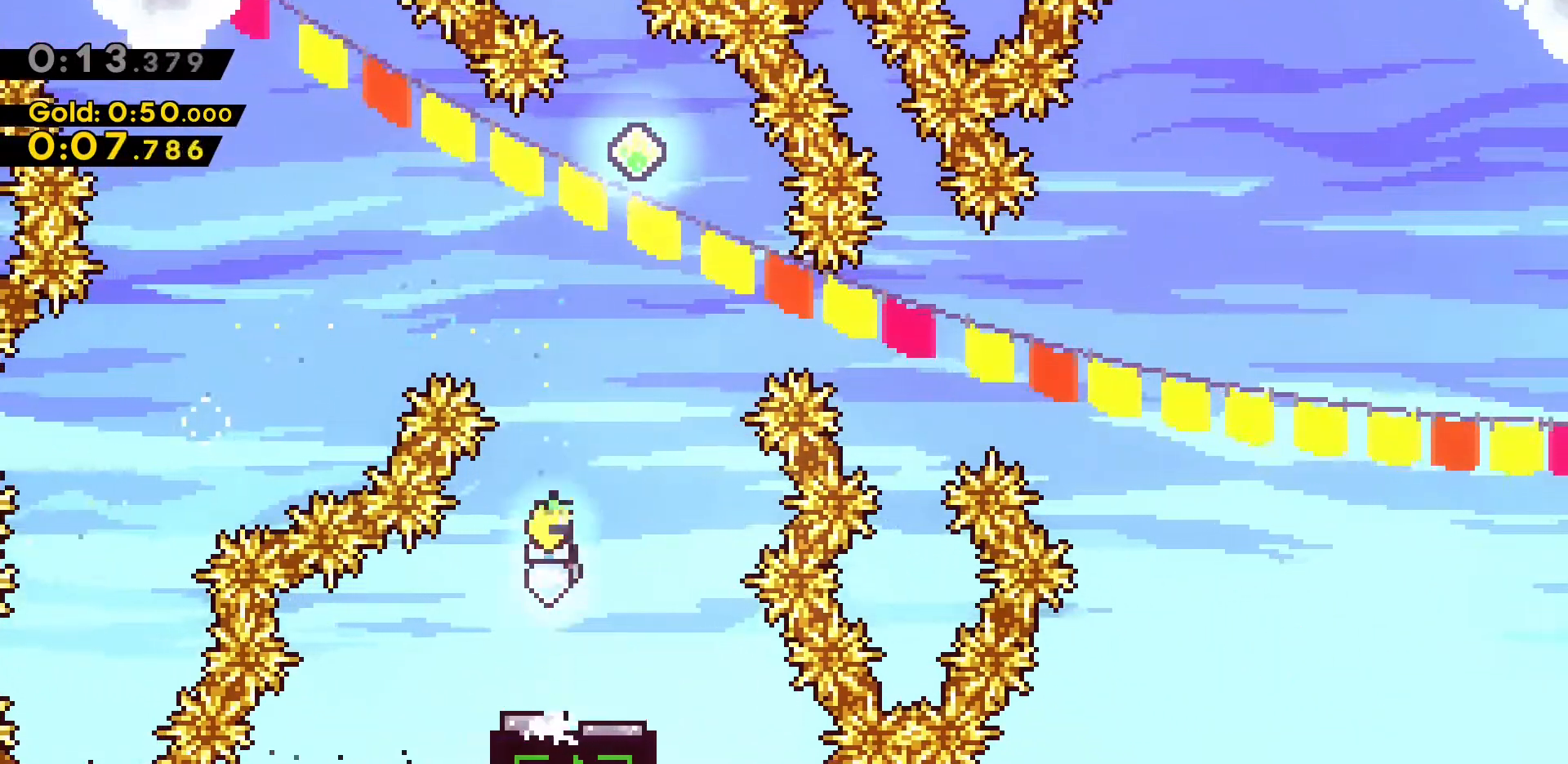
{"keys": ["dash", "w"], "events": [[17, "dash", "up"], [17, "s", "up"], [100, "d", "down"], [300, "d", "up"], [300, "w", "down"], [350, "dash", "down"]]}
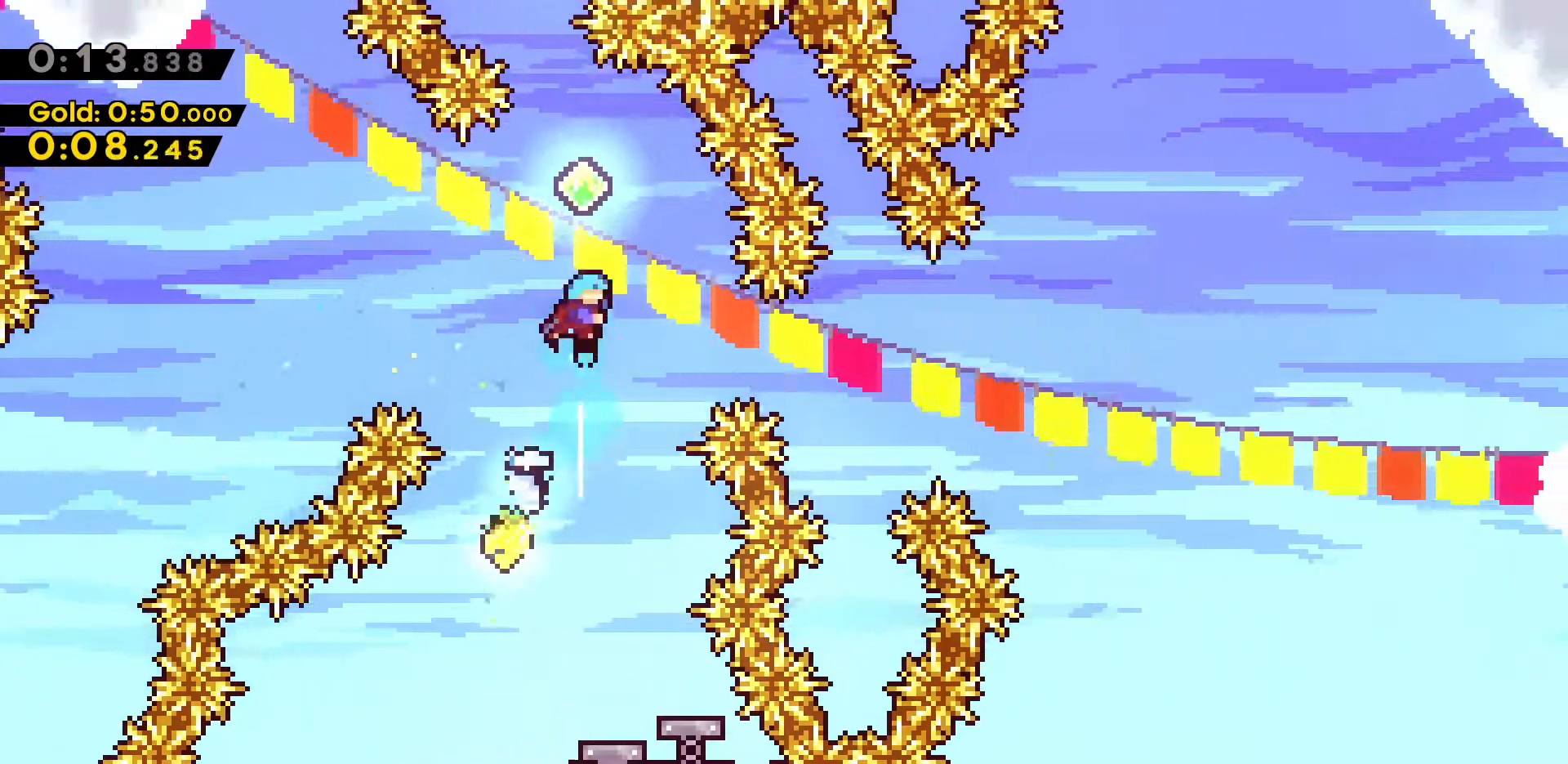
{"keys": ["d"], "events": [[33, "dash", "up"], [33, "w", "up"], [317, "d", "down"]]}
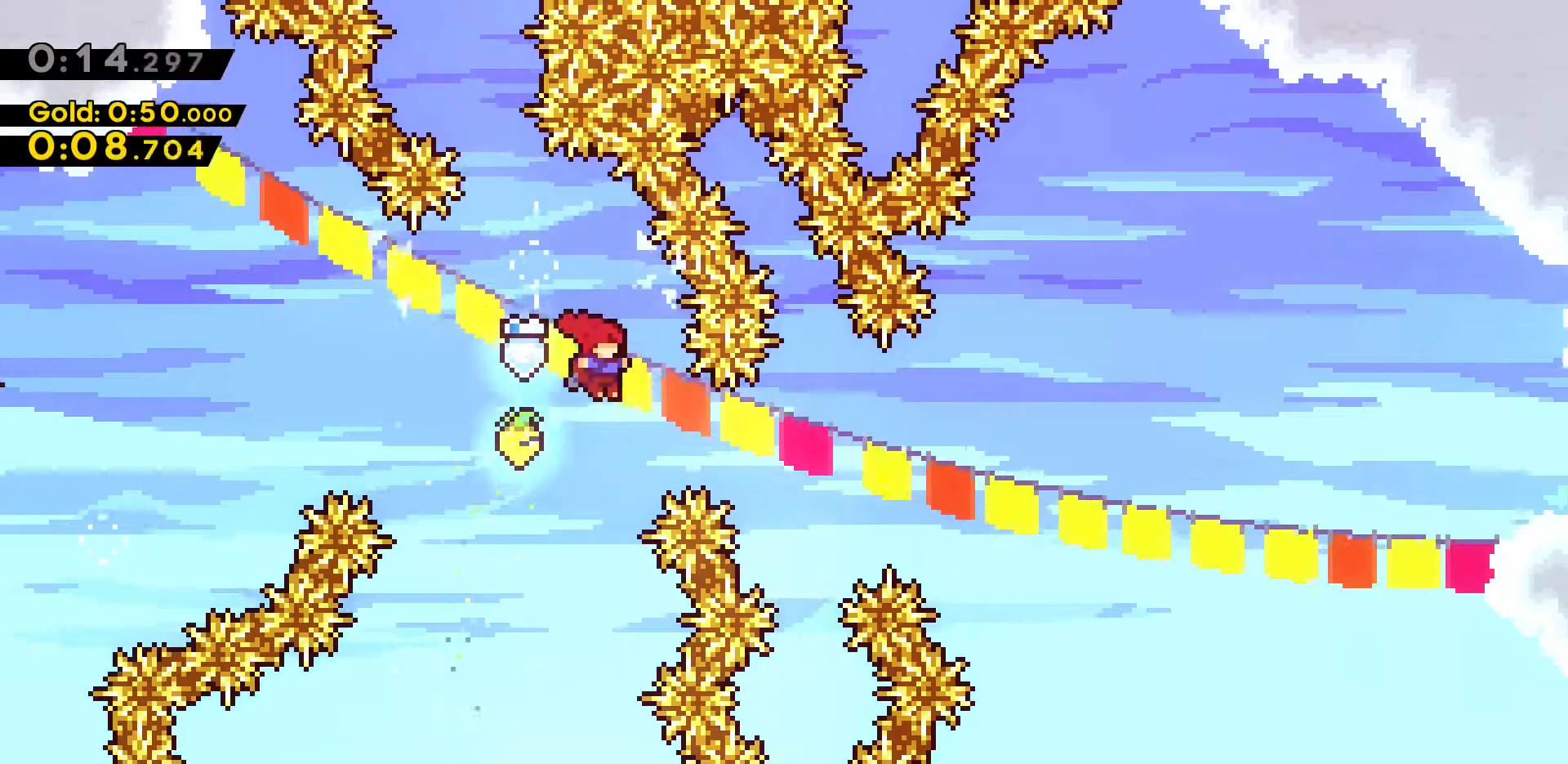
{"keys": ["d"], "events": [[83, "dash", "down"], [417, "dash", "up"]]}
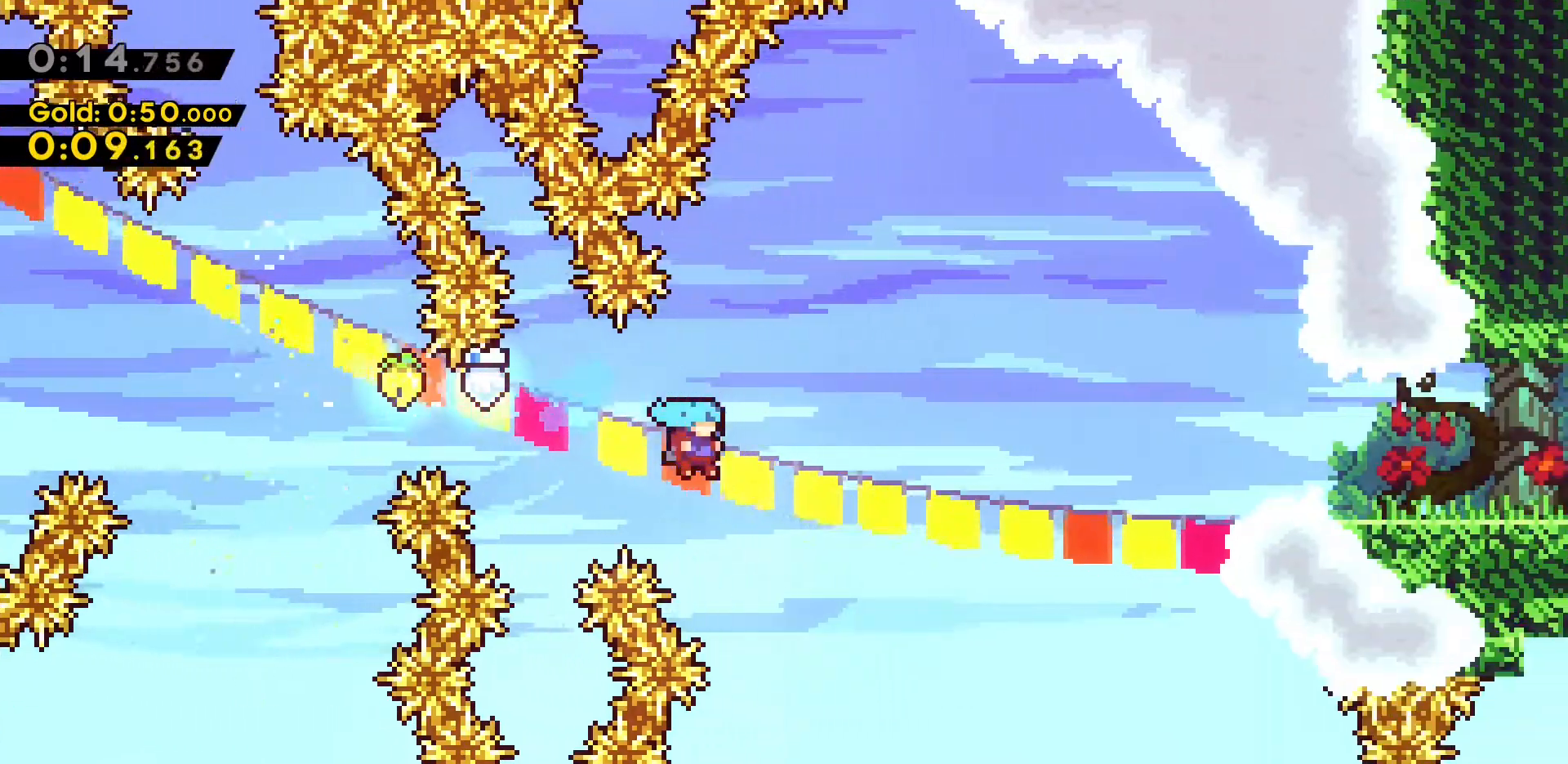
{"keys": [], "events": [[17, "d", "up"], [400, "d", "down"], [450, "d", "up"]]}
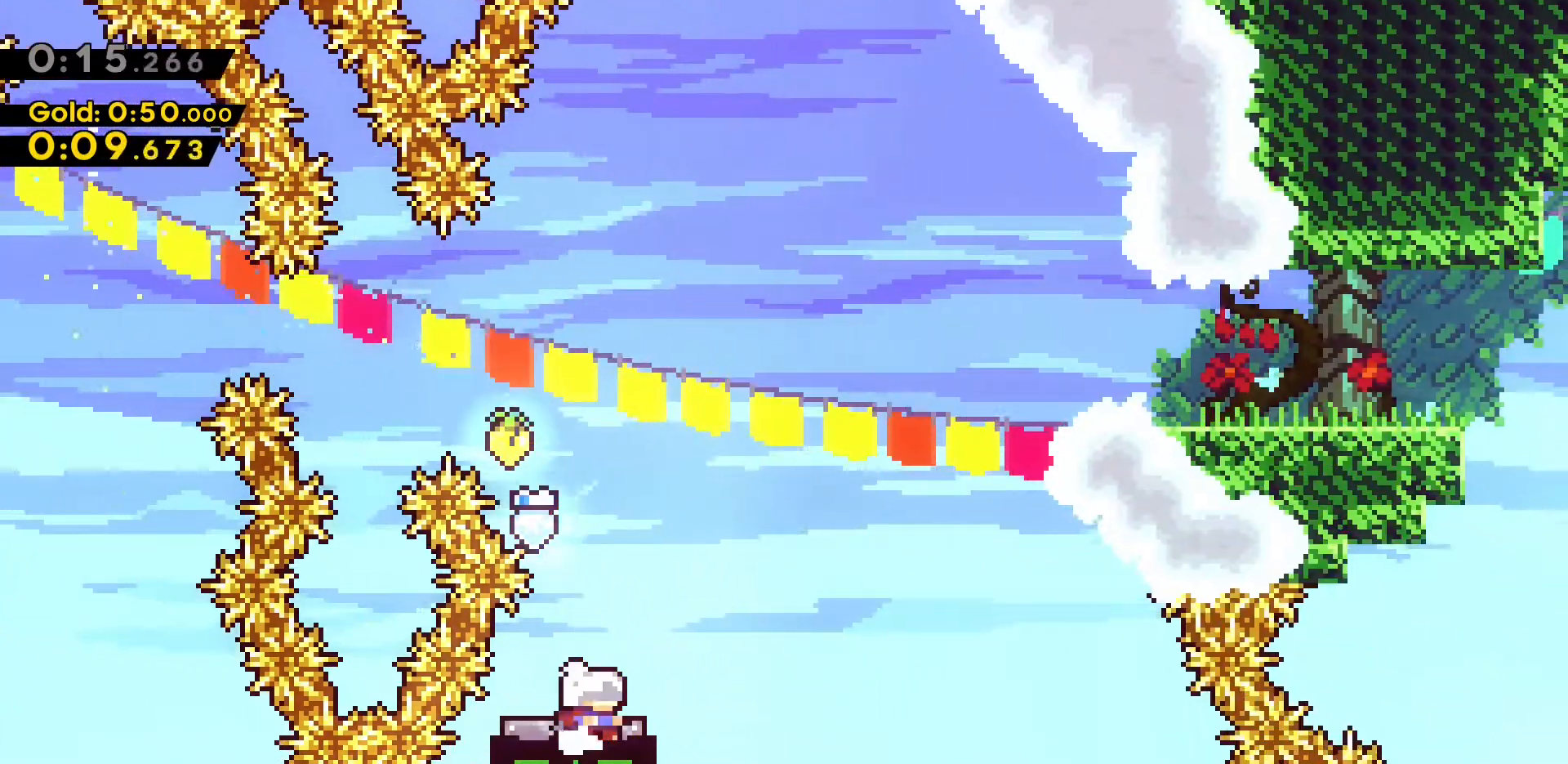
{"keys": ["d", "dash"], "events": [[283, "s", "down"], [333, "dash", "down"], [467, "d", "down"], [467, "s", "up"]]}
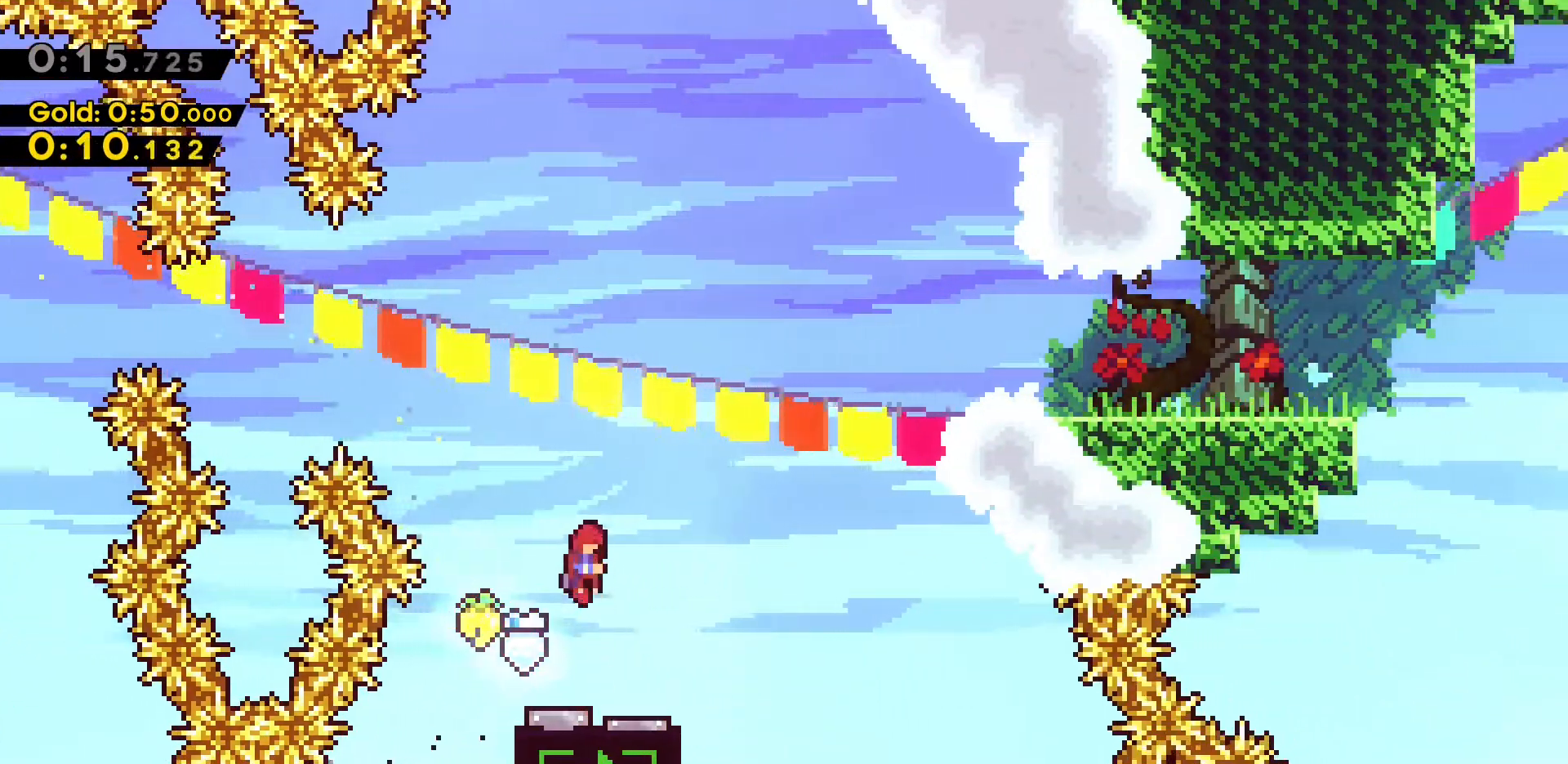
{"keys": ["d", "dash", "w"], "events": [[67, "dash", "up"], [300, "w", "down"], [483, "dash", "down"]]}